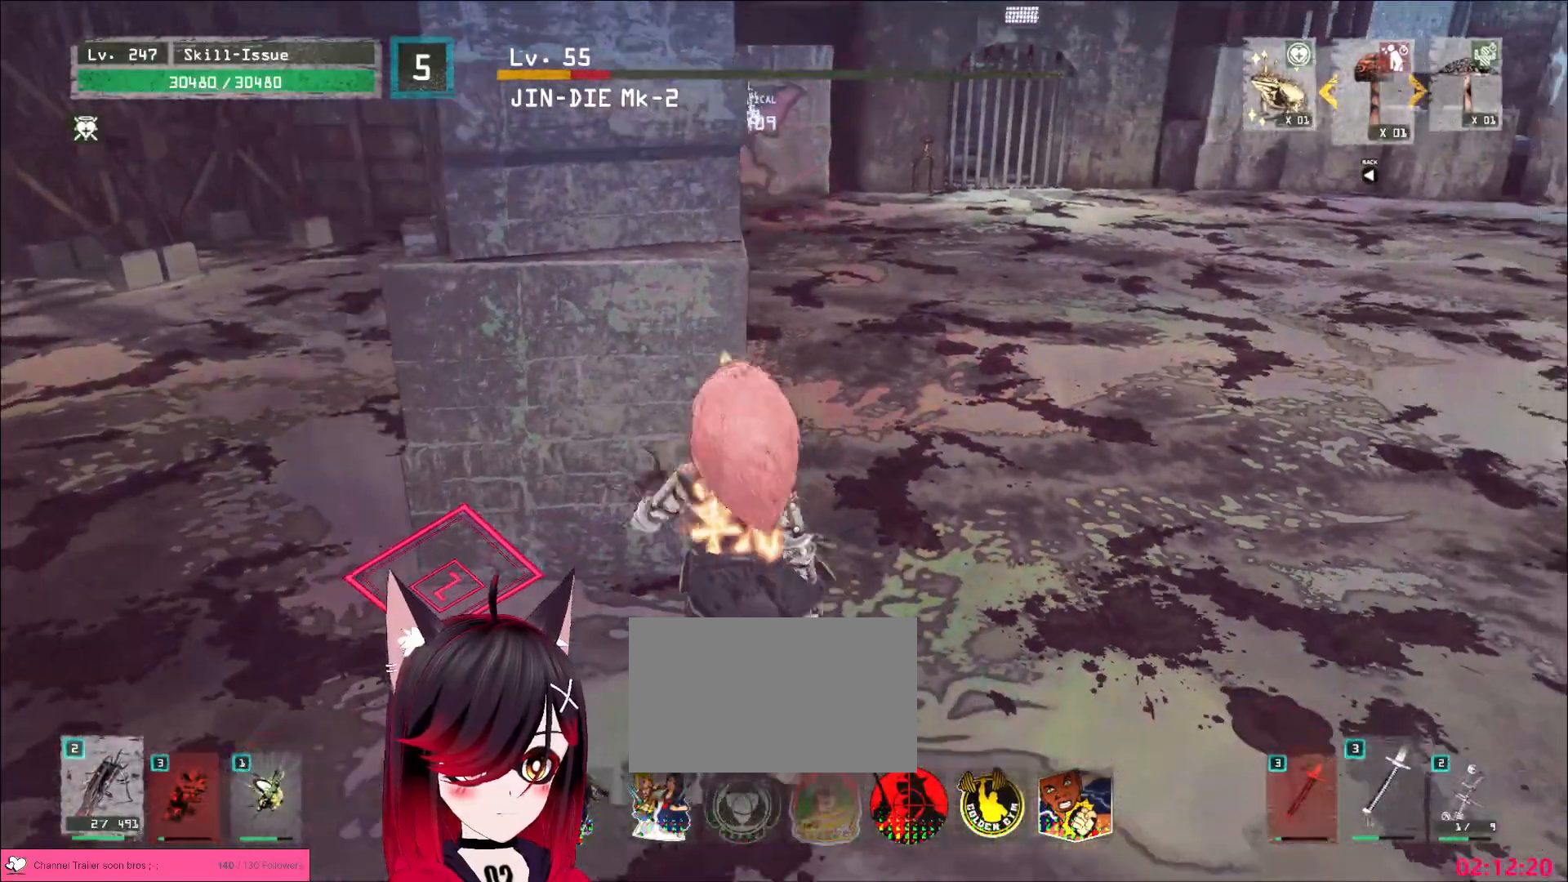
Gameplay with keyboard and mouse; each line is a JSON object with the keys and mouse buttons held at the frame after it. "events" lists presses ("down") and releases ("up") of "1", "2", "3", "4", "5", "a", "alt", "b", "c", "ctrl", "d", "e", "f", "g", "q", "r", "s", "shift", "space", "t", "tab", "v", "w", "x", "z", "mouse_left", "mouse_wheel", "mouse_right", "mouse_mb4" and "mouse_mb5" between this image and that frame as [ms after this image, input, new state], when the widget could be followed in between. "mouse_left", "mouse_wheel", "mouse_right", "mouse_mb4", "mouse_mb5" = the "left", "wheel", "right", "mb4", "mb5" buttons of the "mouse" list. No other keys are recorded. "wheel" means that the mouse wheel is clicked or scrolled. Not read: mouse_move.
{"keys": ["d", "s"], "mouse": [], "events": [[50, "2", "down"], [117, "2", "up"], [183, "s", "down"], [267, "a", "up"], [333, "d", "down"], [350, "q", "down"], [417, "q", "up"]]}
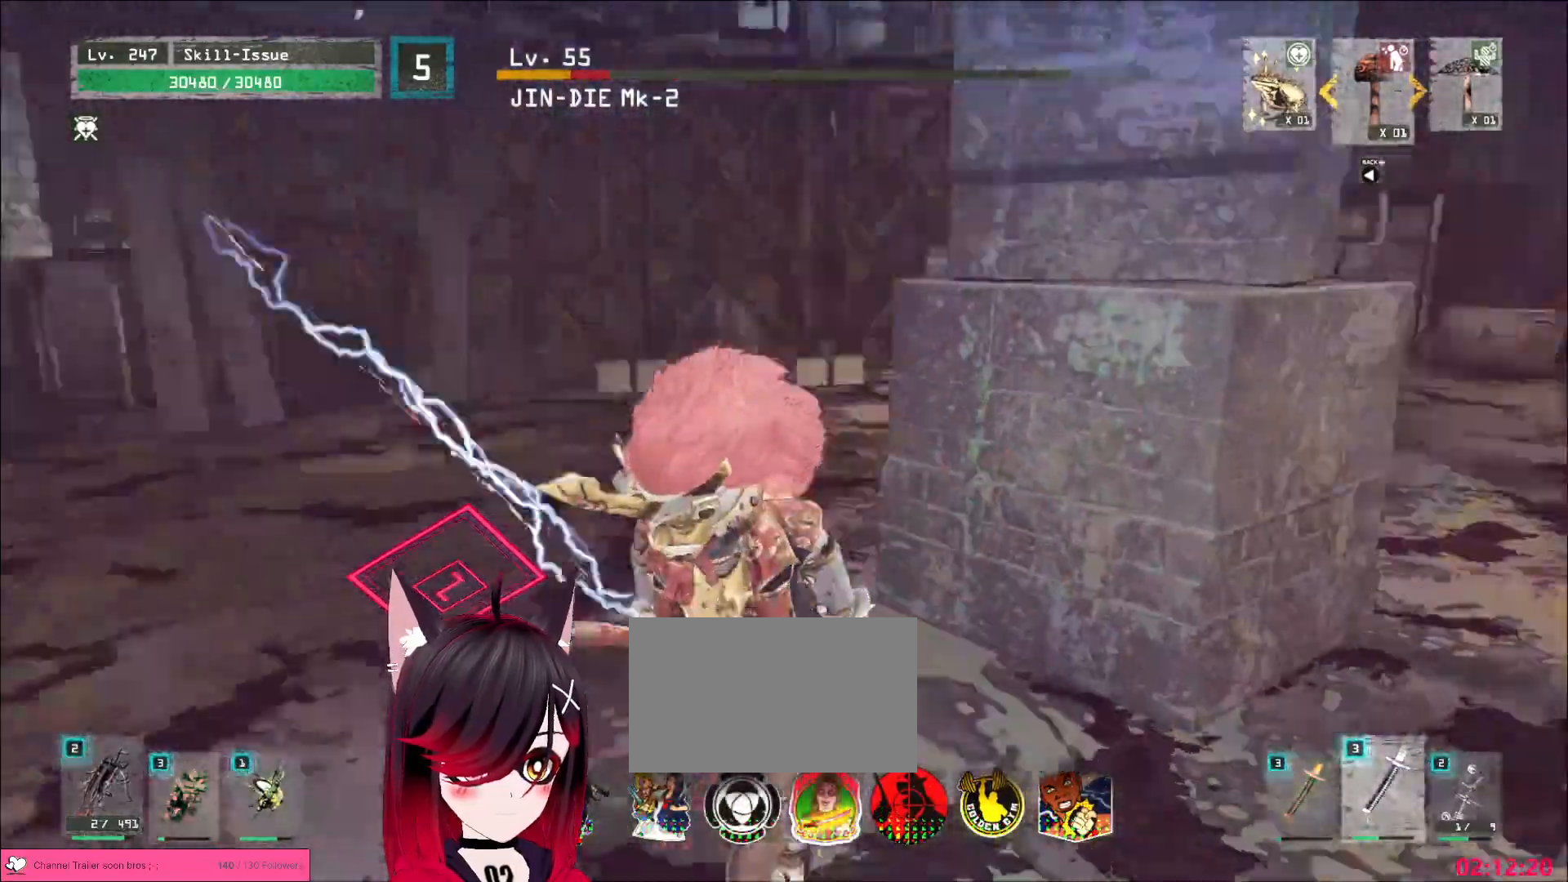
{"keys": ["ctrl", "w"], "mouse": [], "events": [[167, "d", "up"], [217, "s", "up"], [283, "w", "down"], [433, "ctrl", "down"]]}
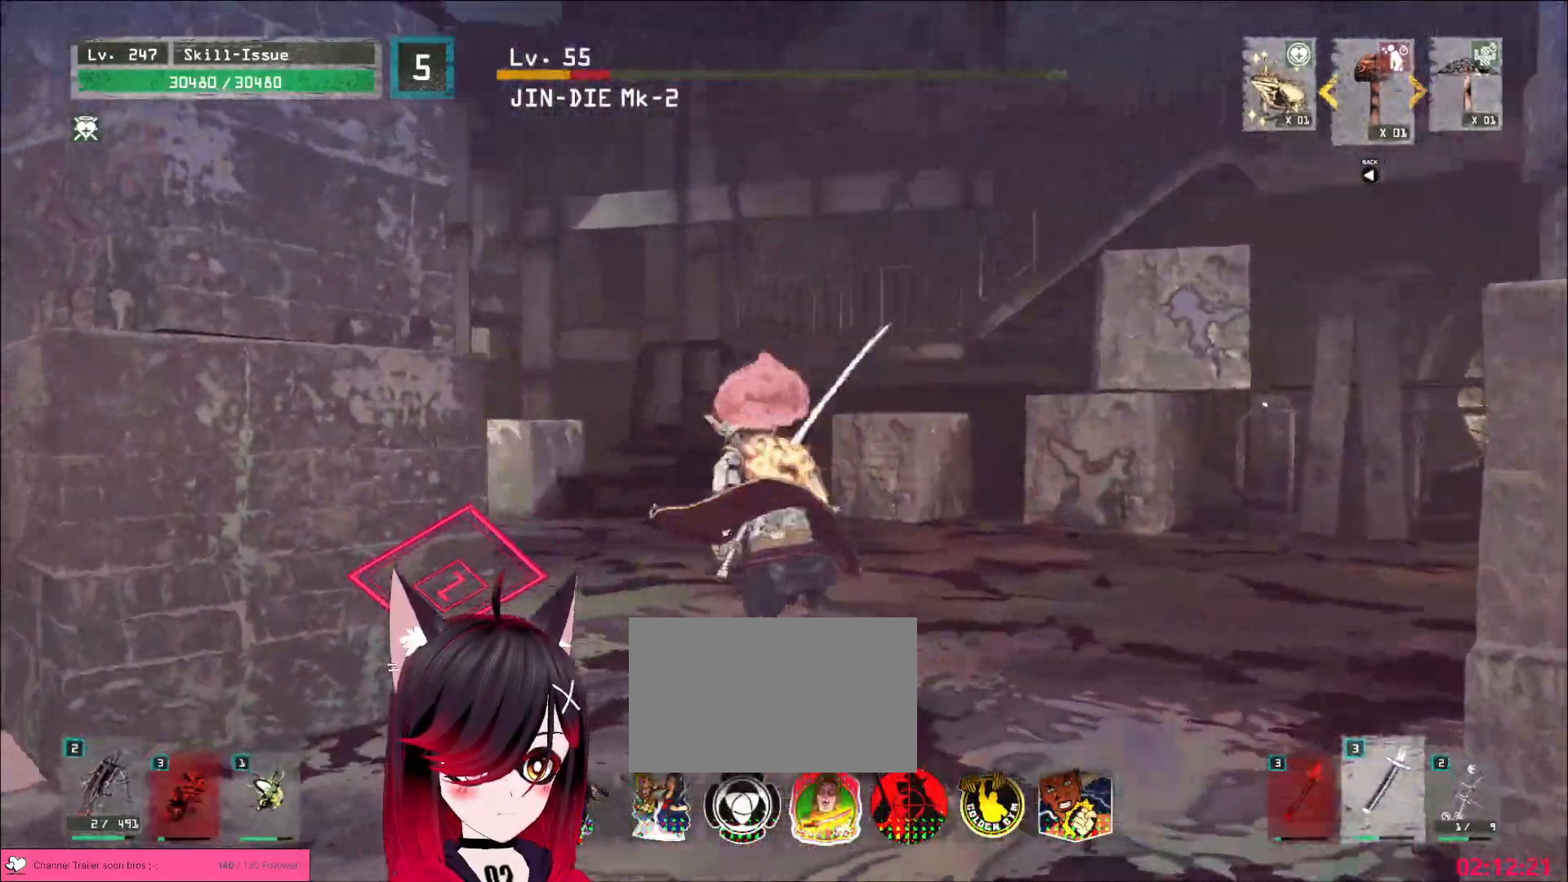
{"keys": [], "mouse": [], "events": [[50, "ctrl", "up"], [267, "d", "down"], [383, "d", "up"], [433, "w", "up"]]}
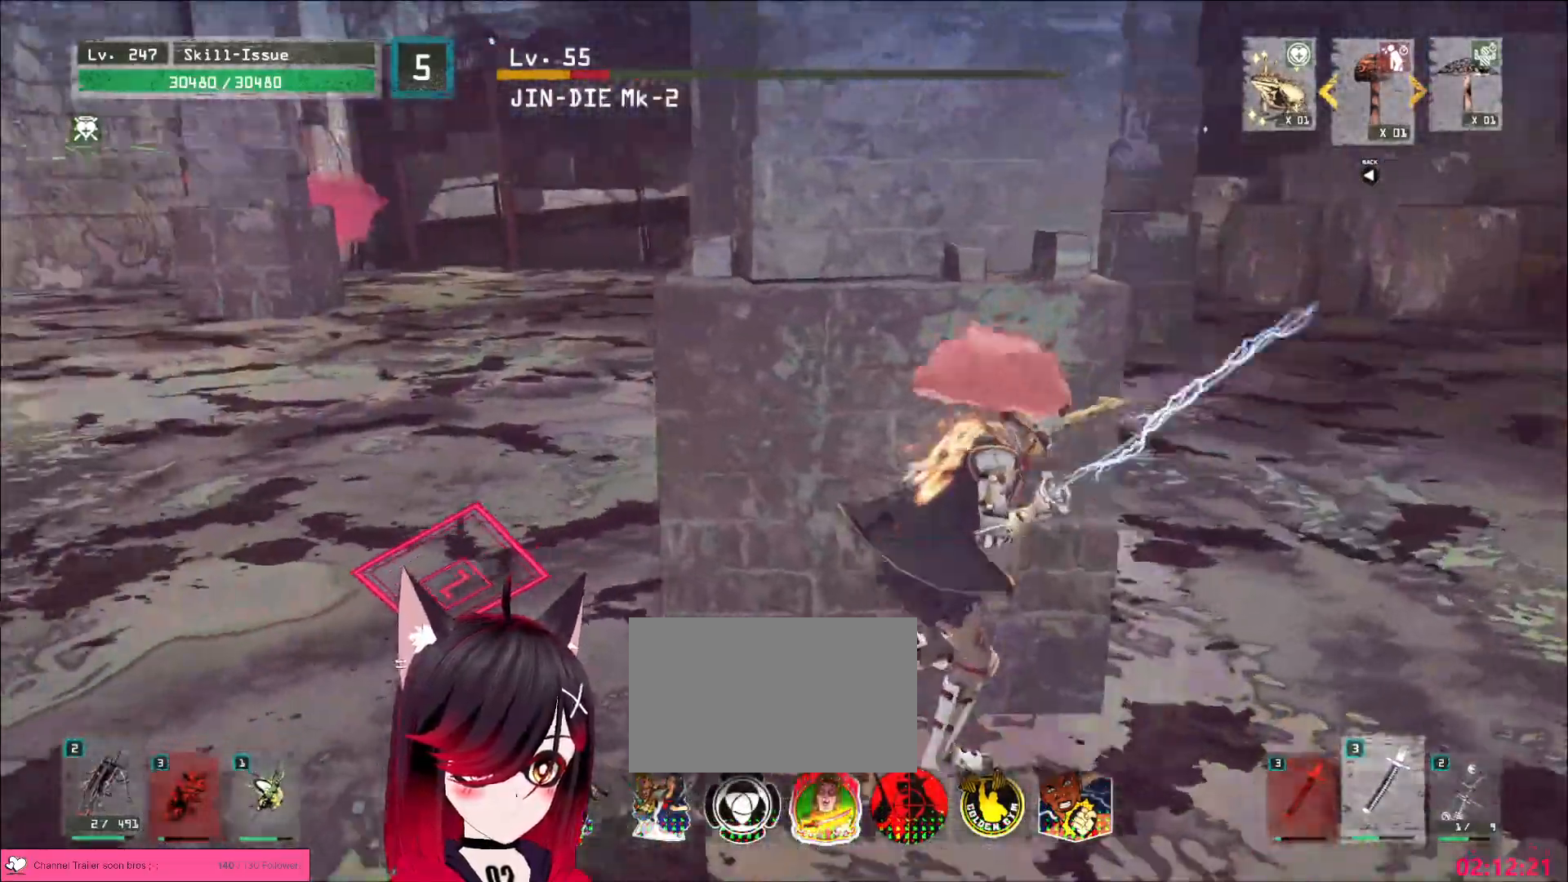
{"keys": [], "mouse": [], "events": [[100, "w", "down"], [133, "a", "down"], [217, "a", "up"], [217, "w", "up"]]}
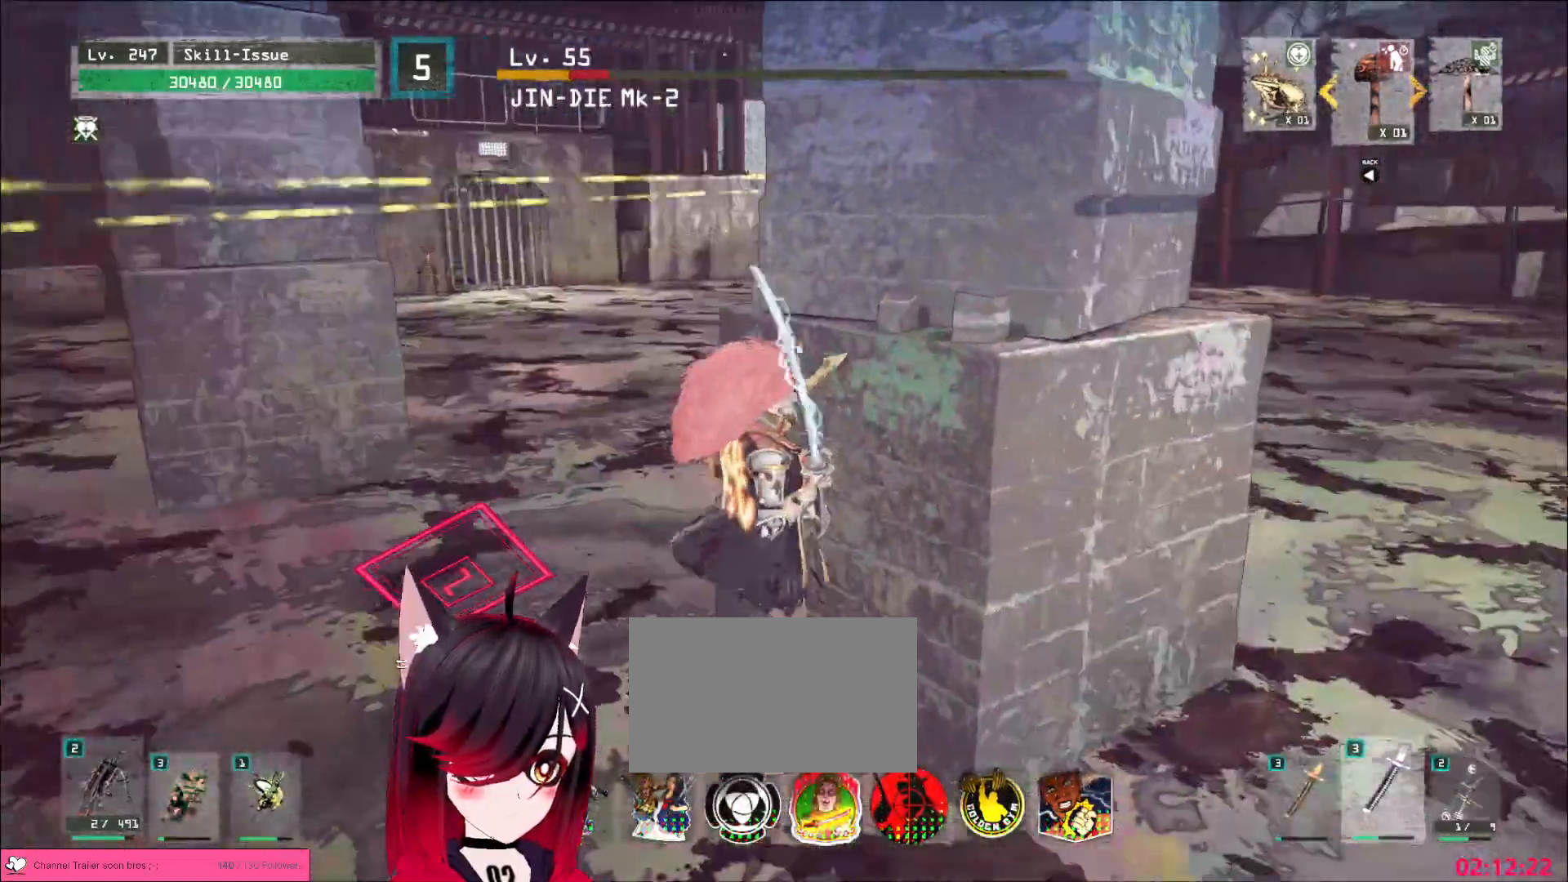
{"keys": ["s"], "mouse": [], "events": [[467, "s", "down"]]}
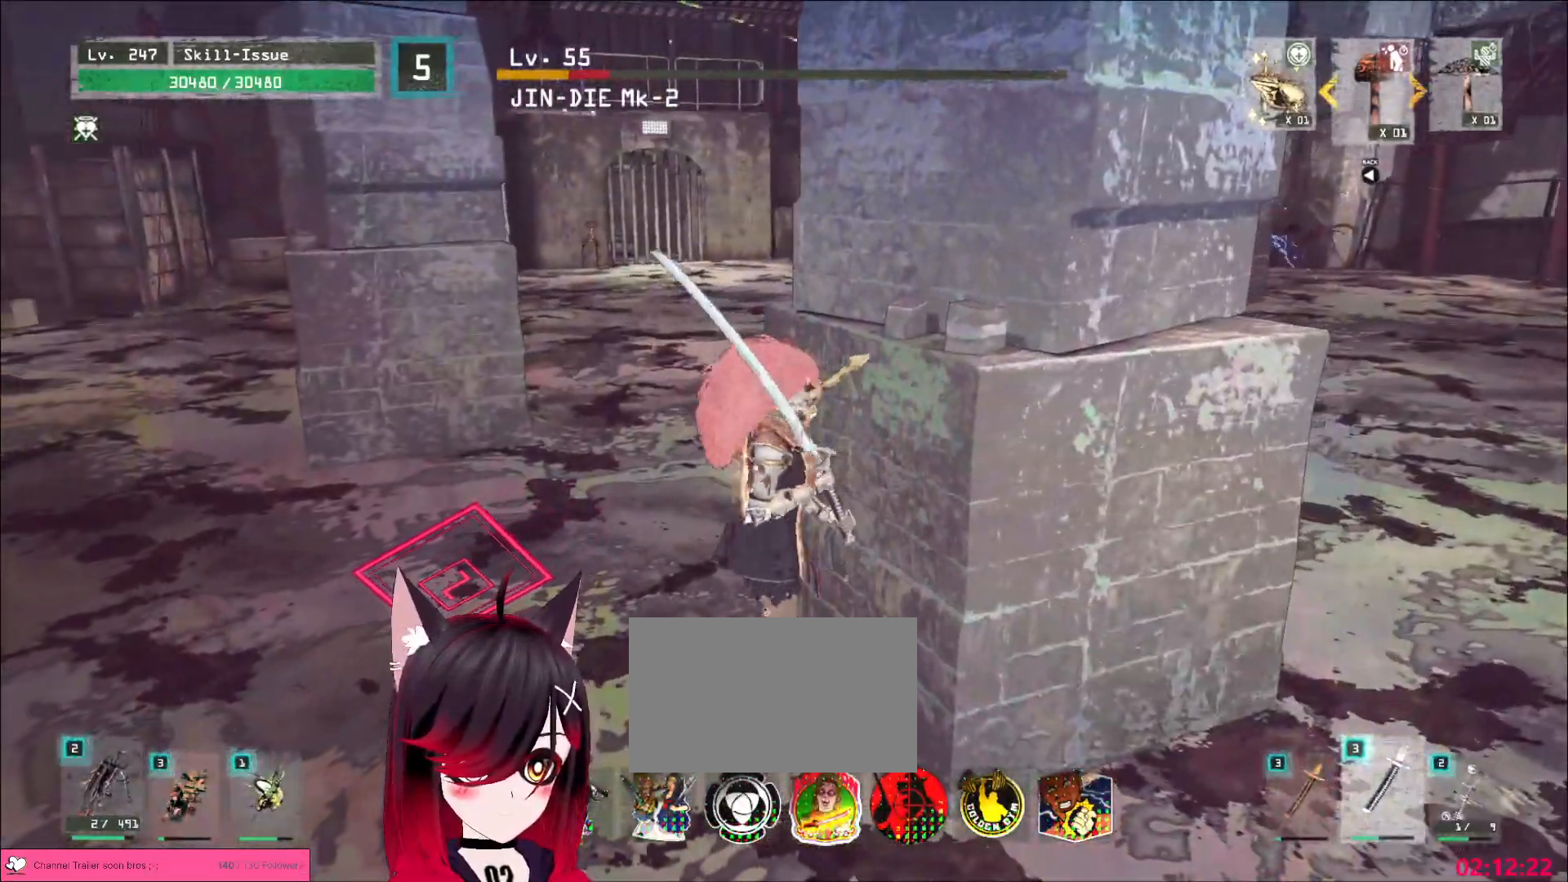
{"keys": [], "mouse": [], "events": [[33, "d", "down"], [67, "ctrl", "down"], [200, "ctrl", "up"], [300, "d", "up"], [300, "s", "up"]]}
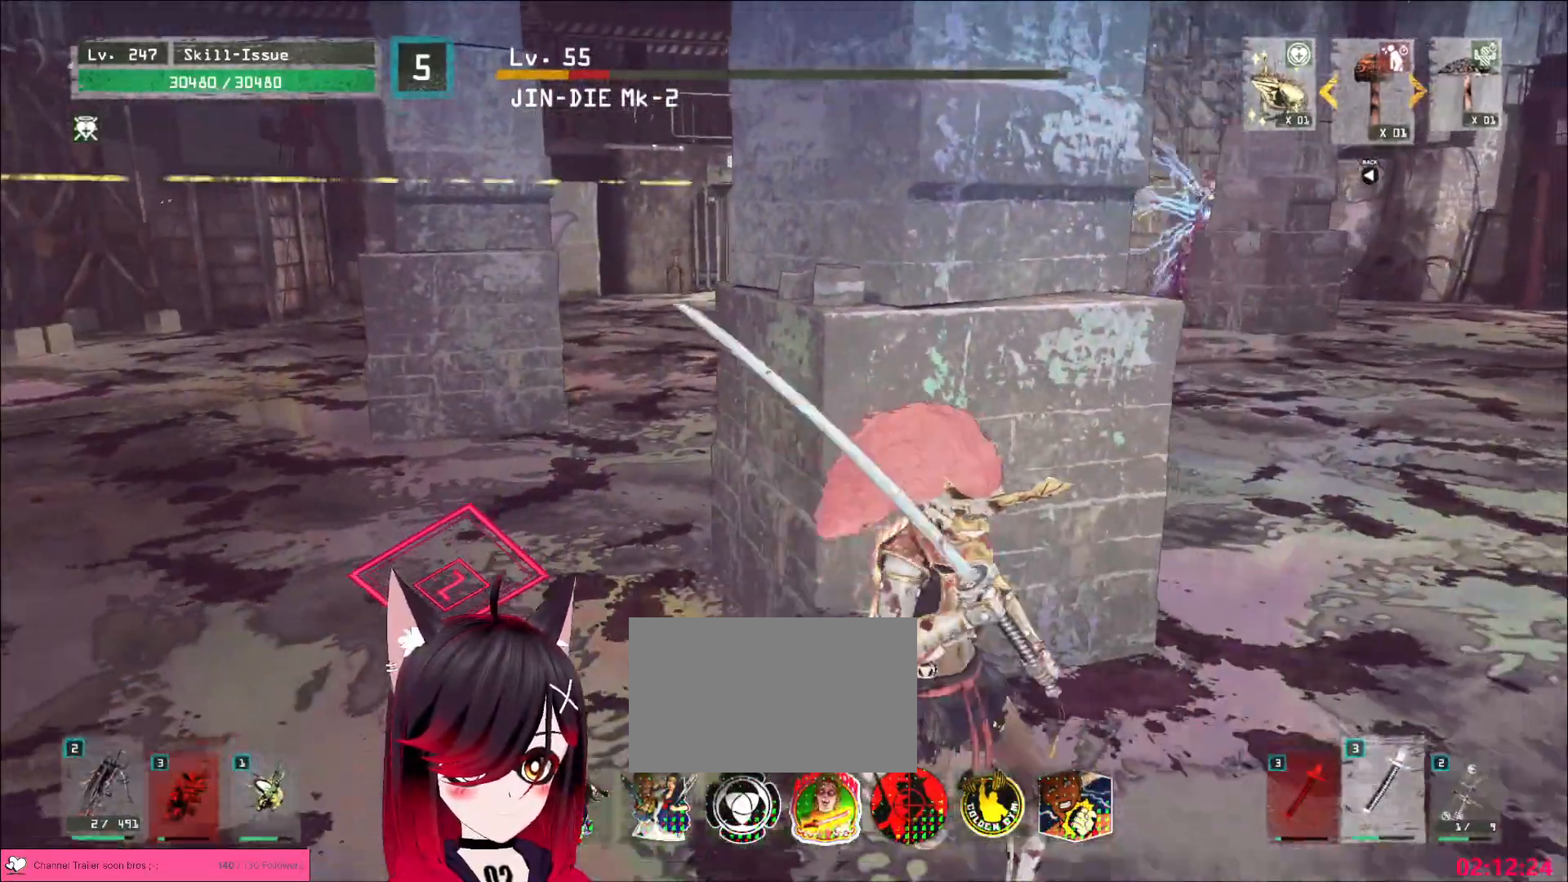
{"keys": ["d", "w"], "mouse": [], "events": [[300, "a", "down"], [383, "w", "down"], [433, "d", "down"], [467, "a", "up"]]}
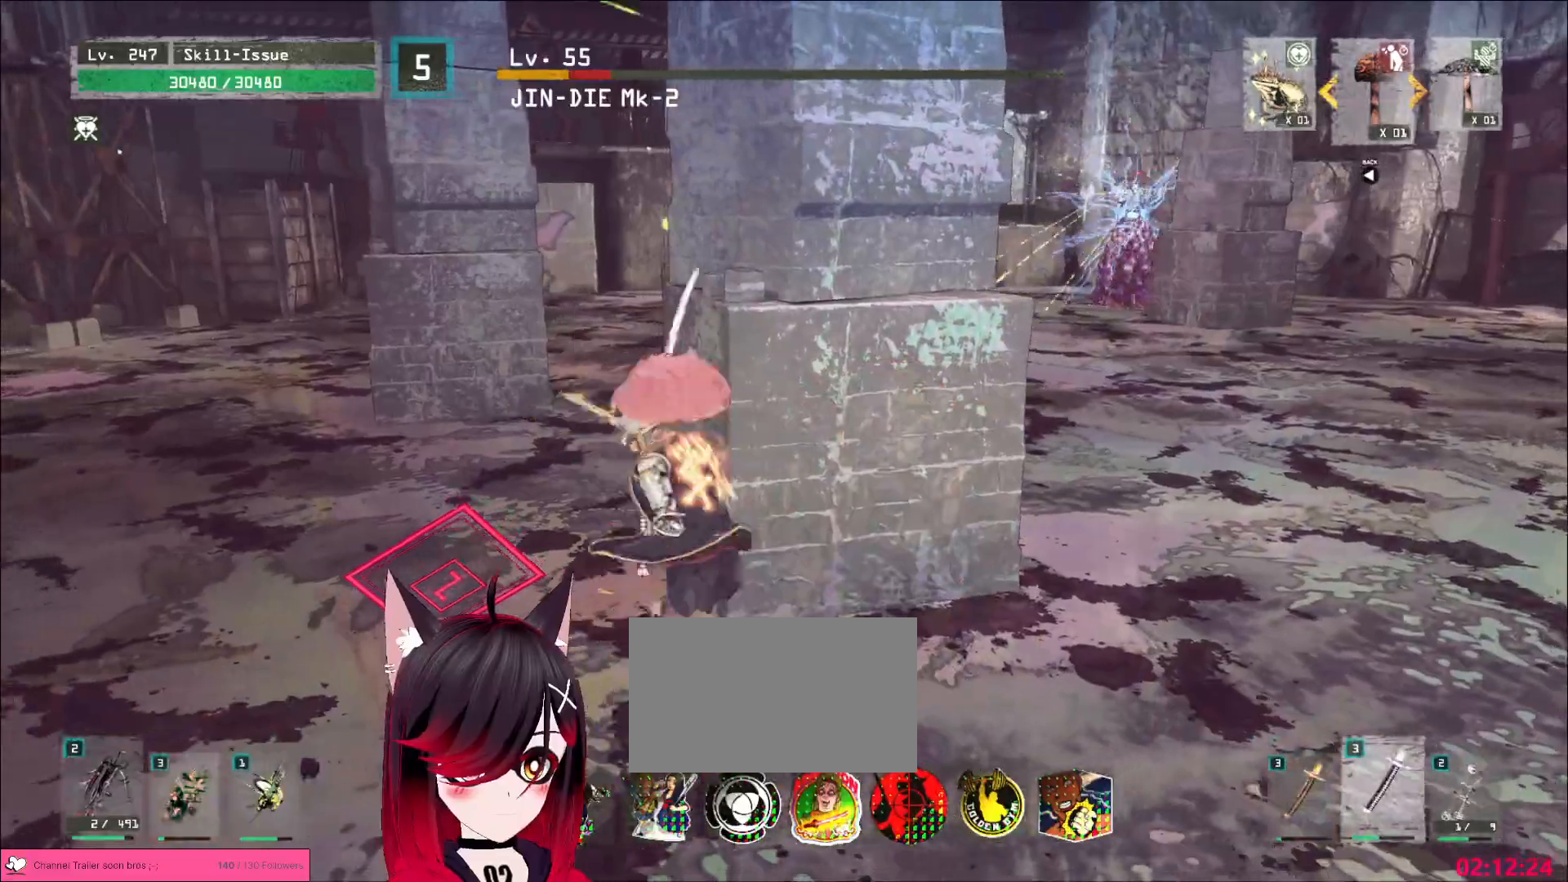
{"keys": ["a", "s"], "mouse": [], "events": [[83, "d", "up"], [83, "w", "up"], [317, "a", "down"], [333, "s", "down"]]}
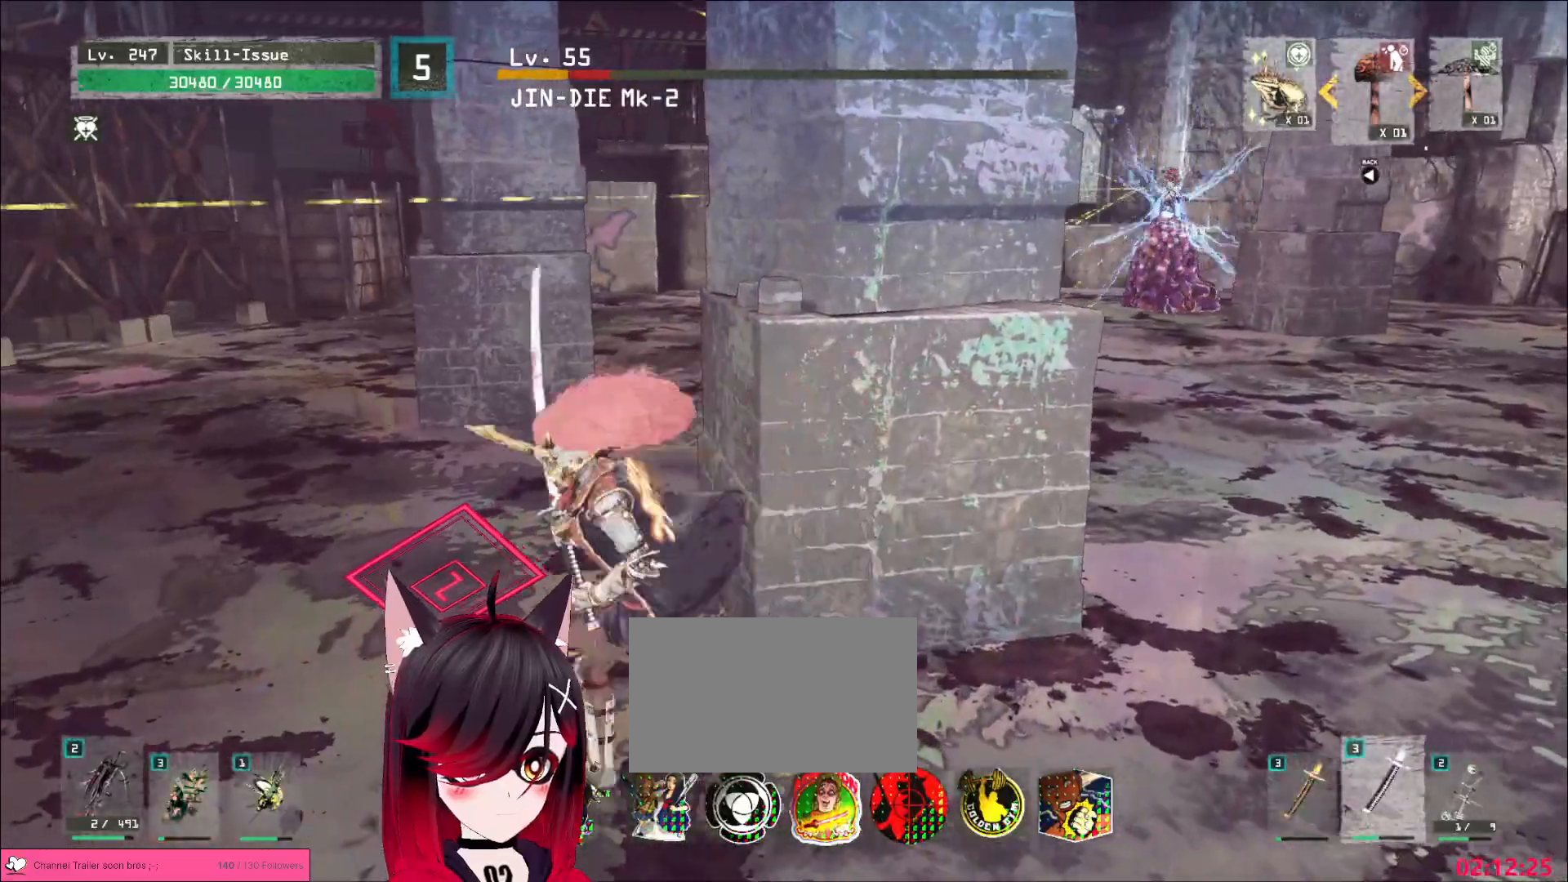
{"keys": ["s"], "mouse": ["left", "mb4"], "events": [[100, "a", "up"], [250, "1", "down"], [333, "1", "up"], [400, "mouse_mb4", "down"], [483, "mouse_left", "down"]]}
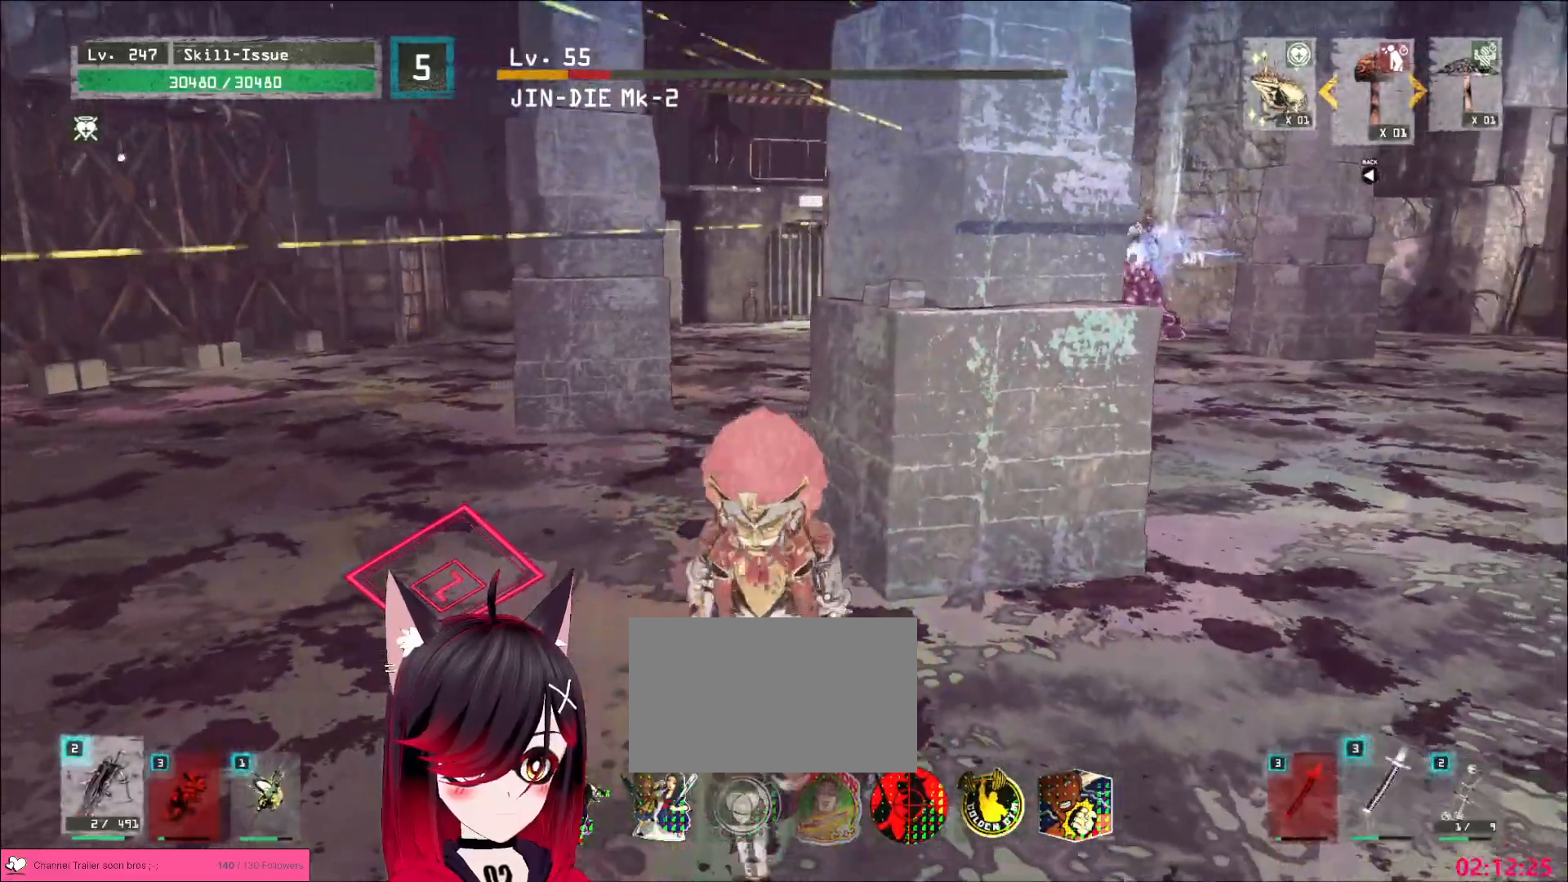
{"keys": ["s"], "mouse": [], "events": [[50, "mouse_left", "up"], [83, "mouse_mb4", "up"]]}
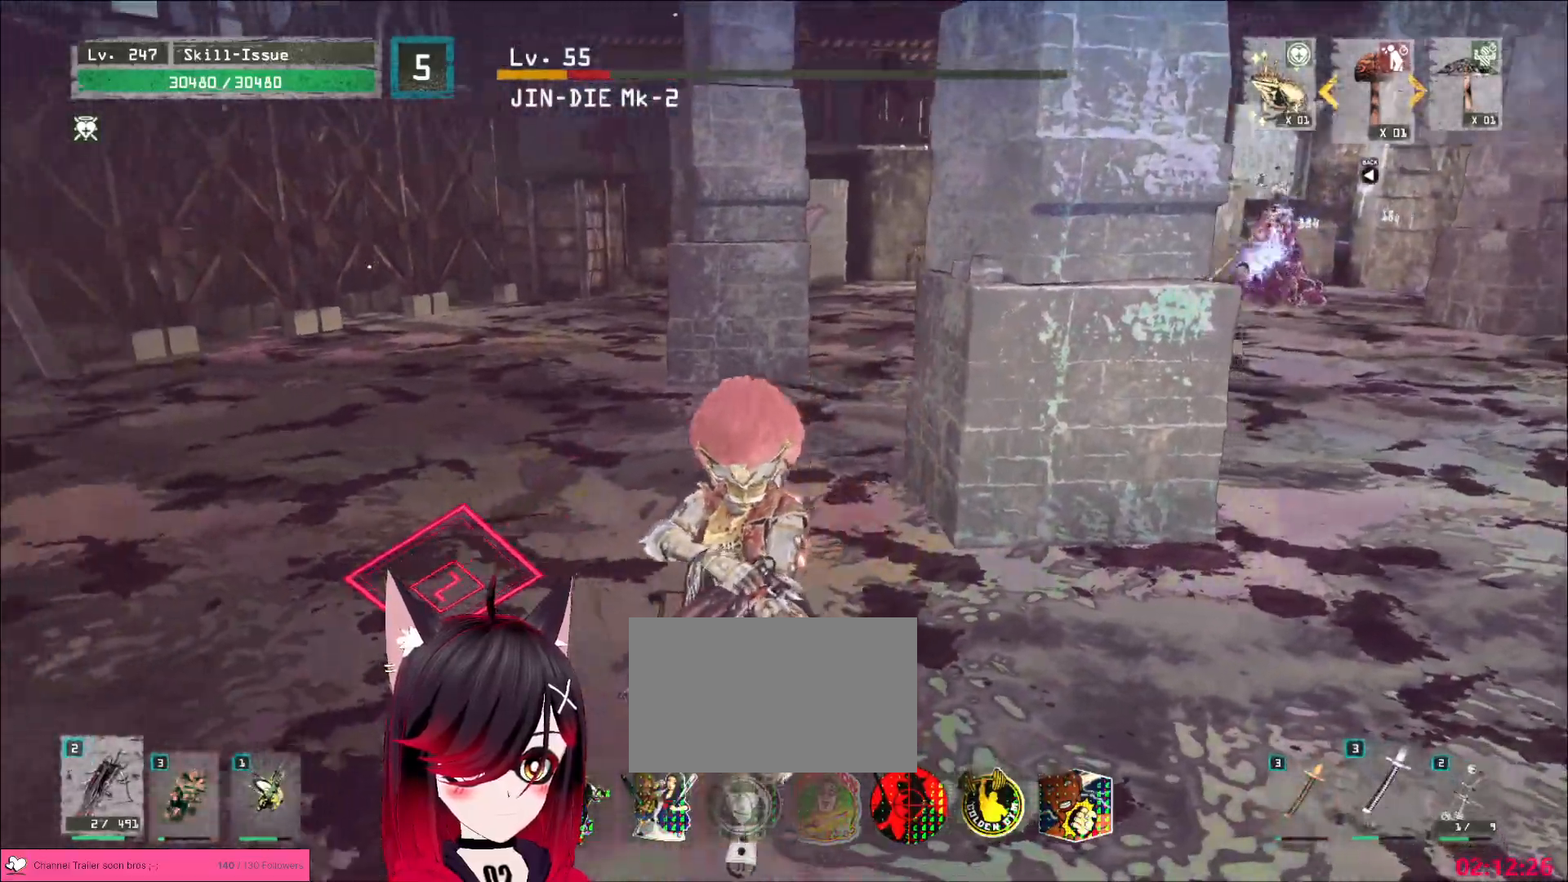
{"keys": ["d"], "mouse": [], "events": [[50, "a", "down"], [150, "a", "up"], [200, "a", "down"], [433, "s", "up"], [467, "a", "up"], [483, "d", "down"]]}
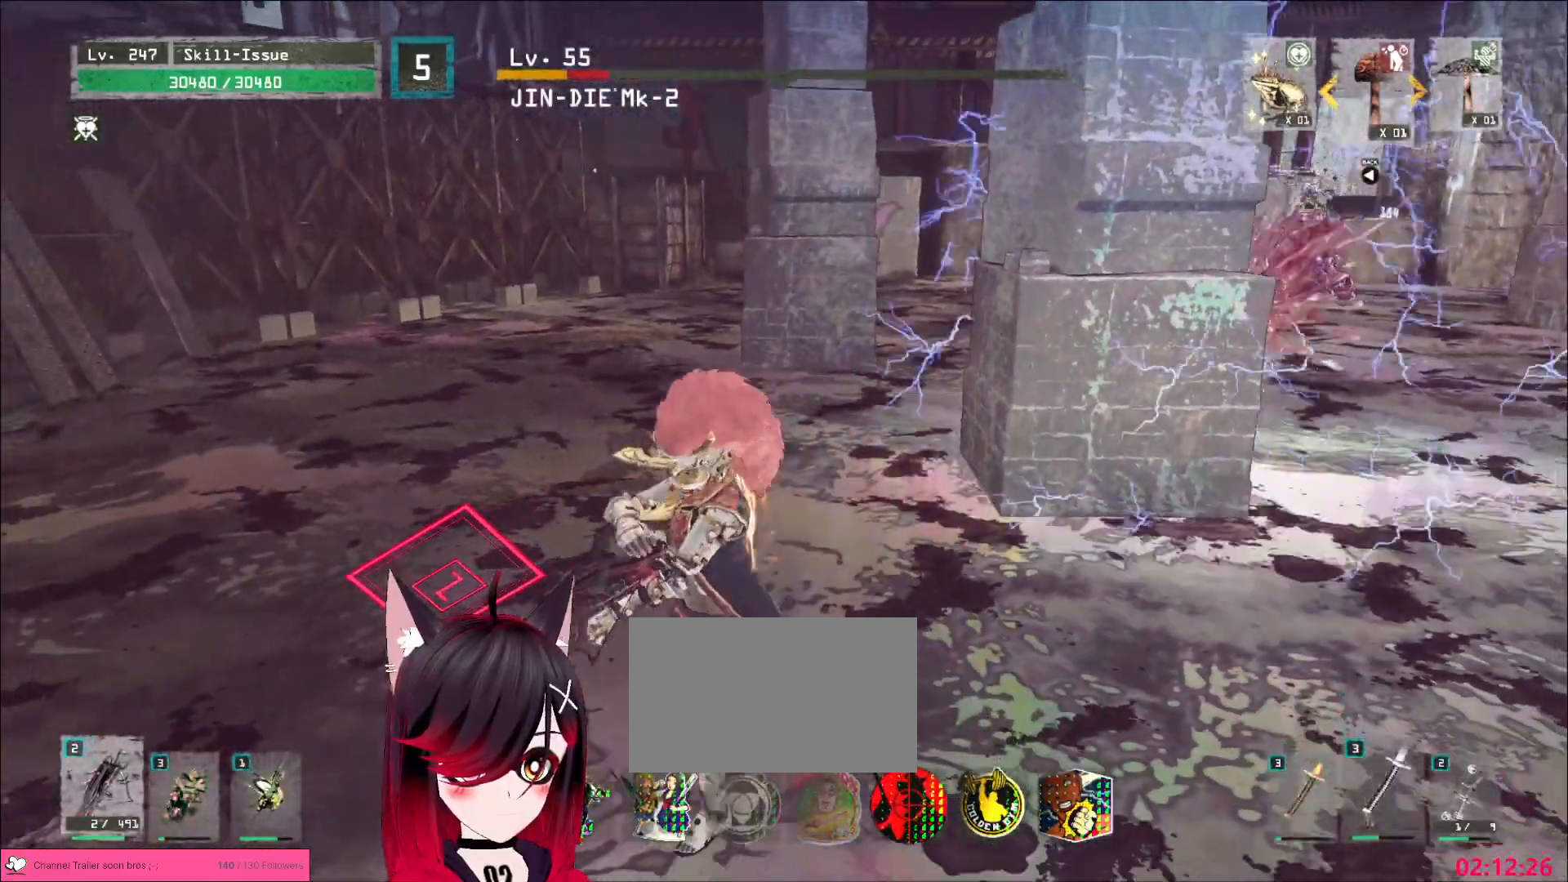
{"keys": ["d", "w"], "mouse": [], "events": [[183, "w", "down"]]}
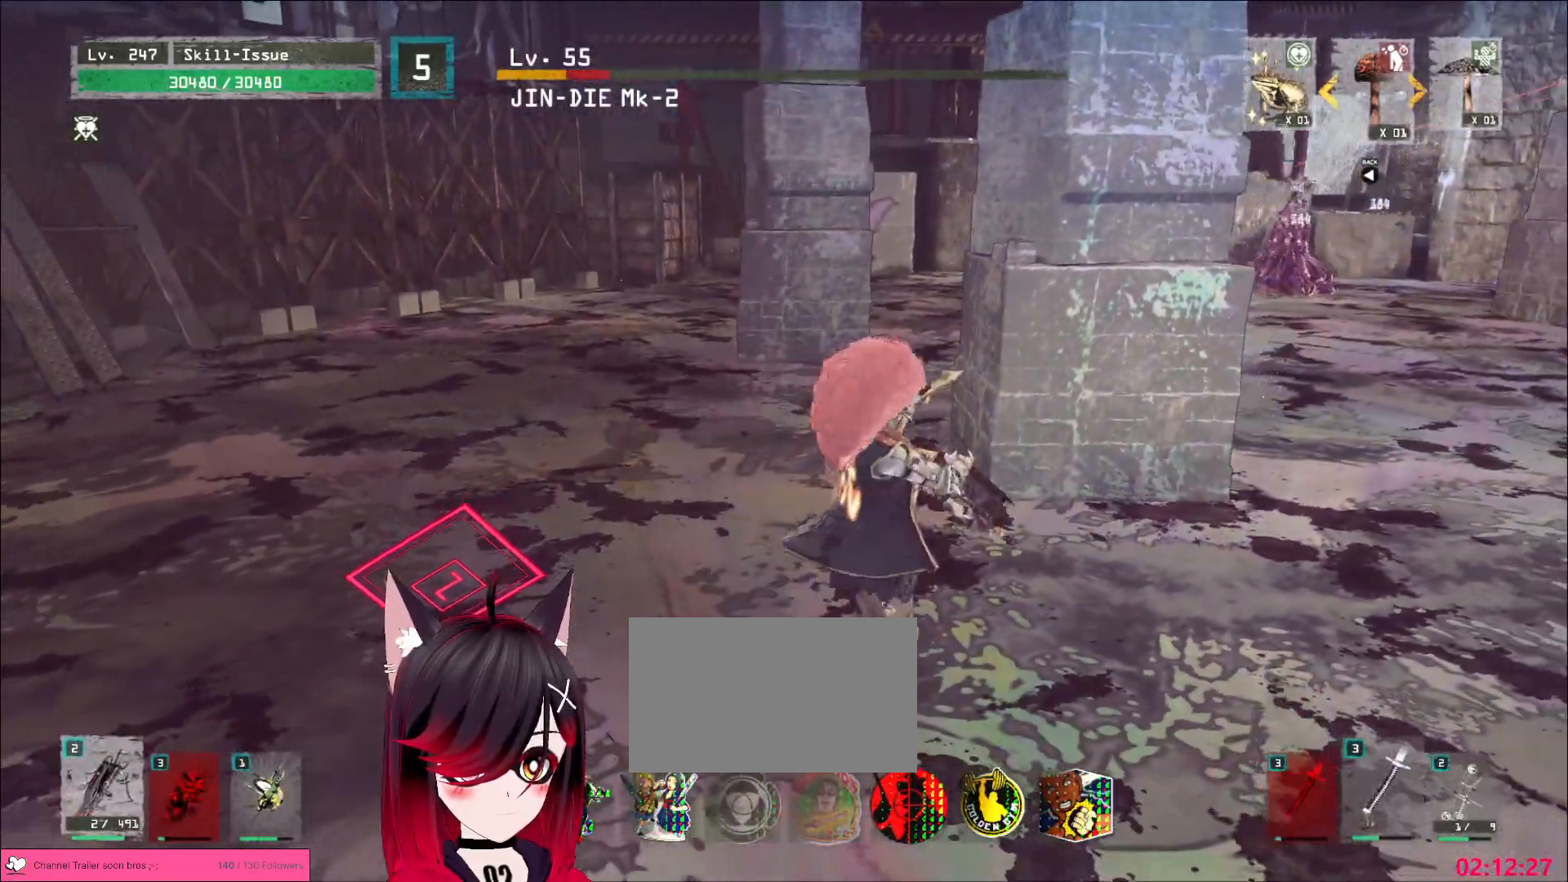
{"keys": ["d", "w"], "mouse": [], "events": []}
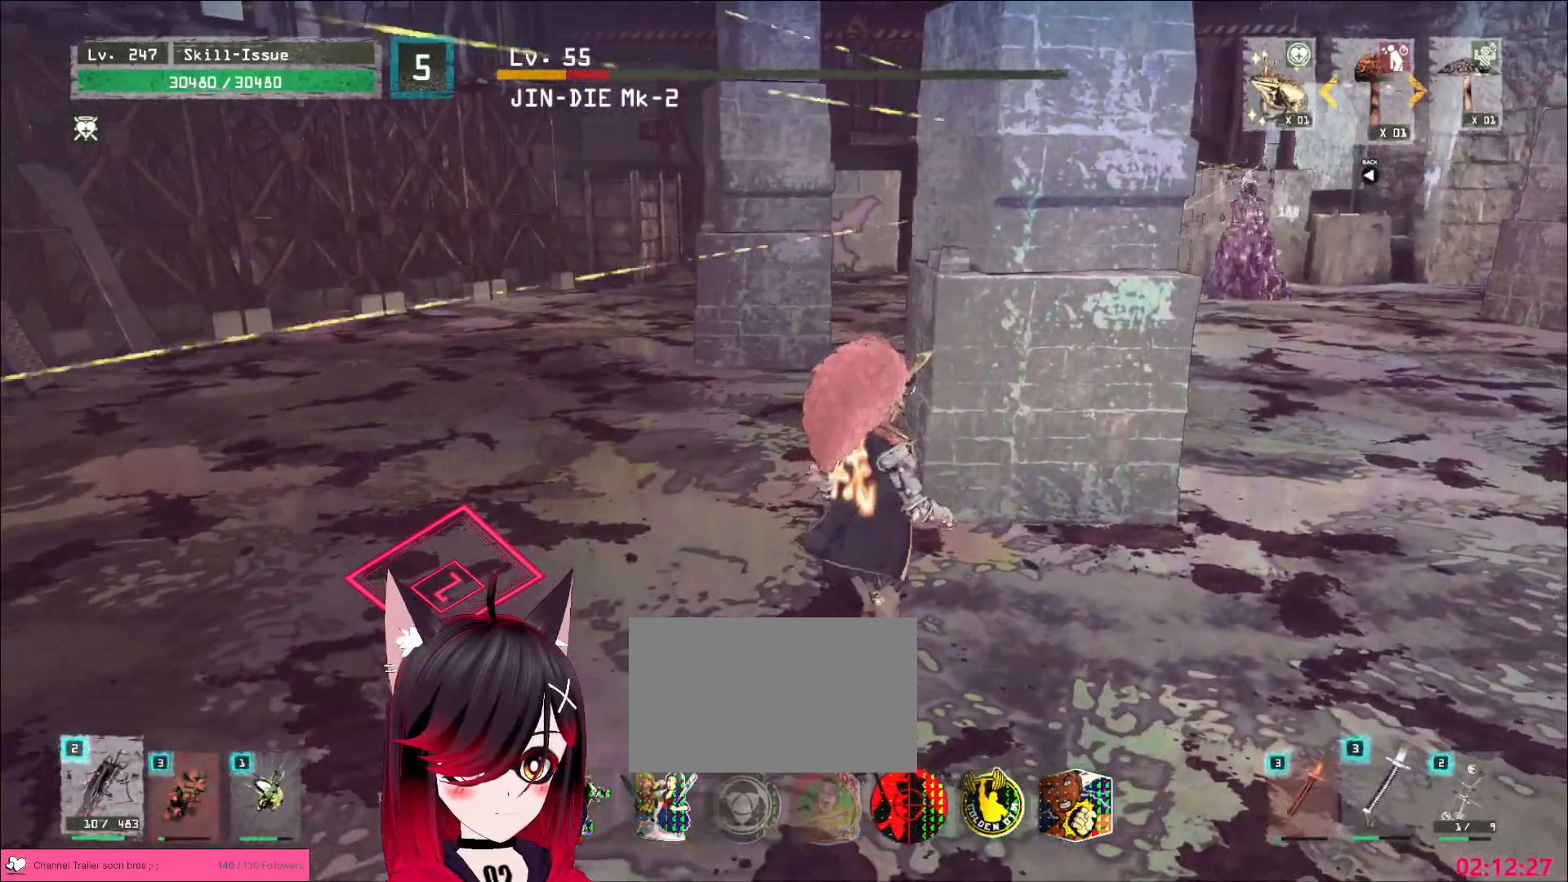
{"keys": ["w"], "mouse": [], "events": [[17, "2", "down"], [83, "2", "up"], [200, "ctrl", "down"], [267, "ctrl", "up"], [483, "d", "up"]]}
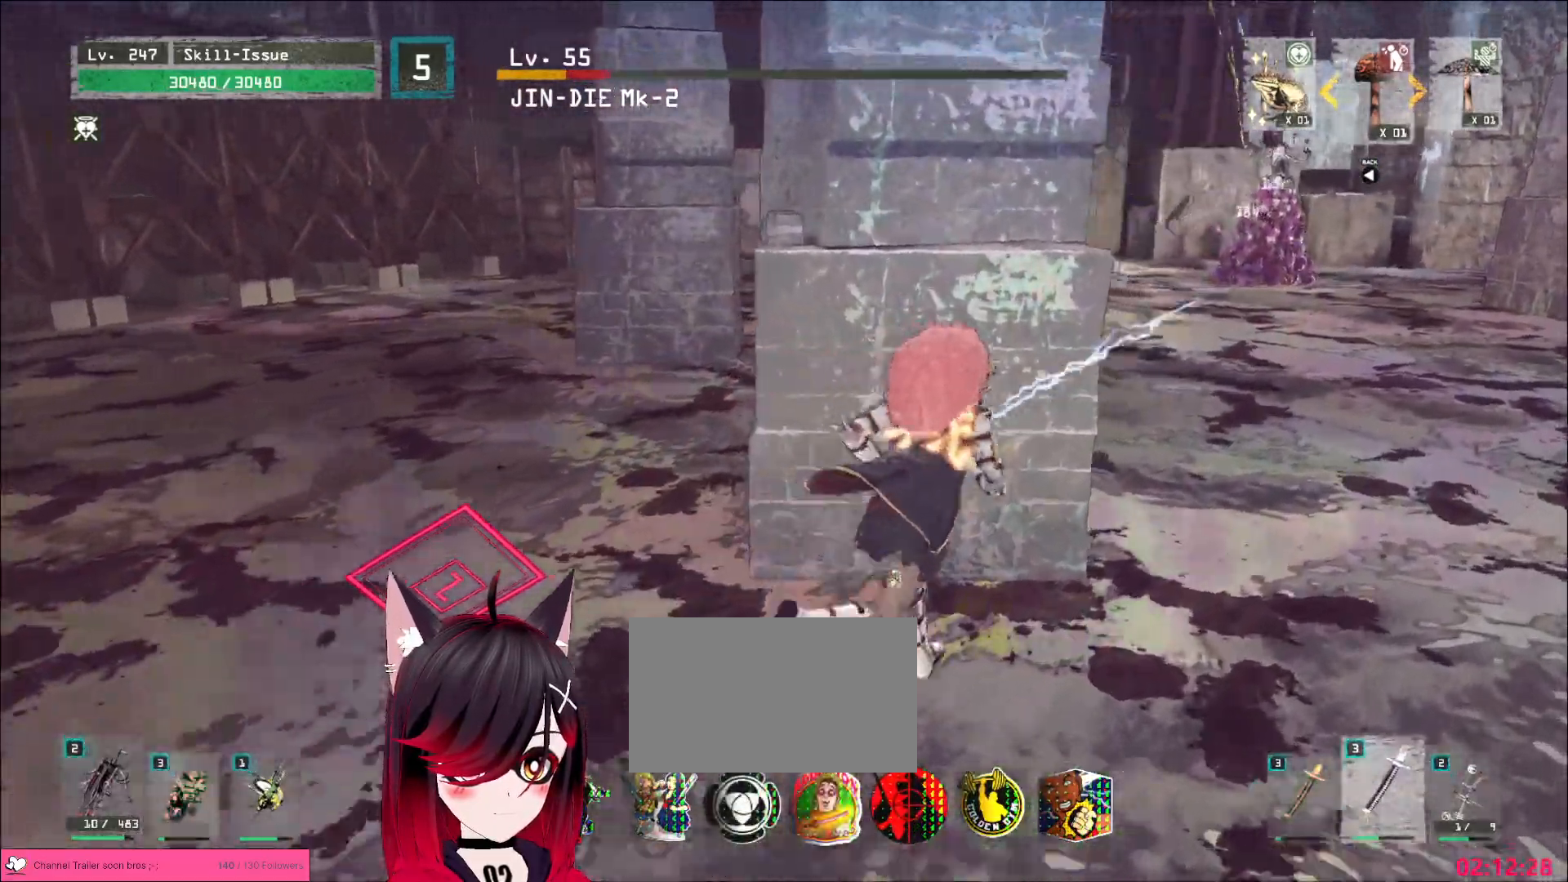
{"keys": [], "mouse": [], "events": [[50, "a", "down"], [100, "a", "up"], [183, "w", "up"]]}
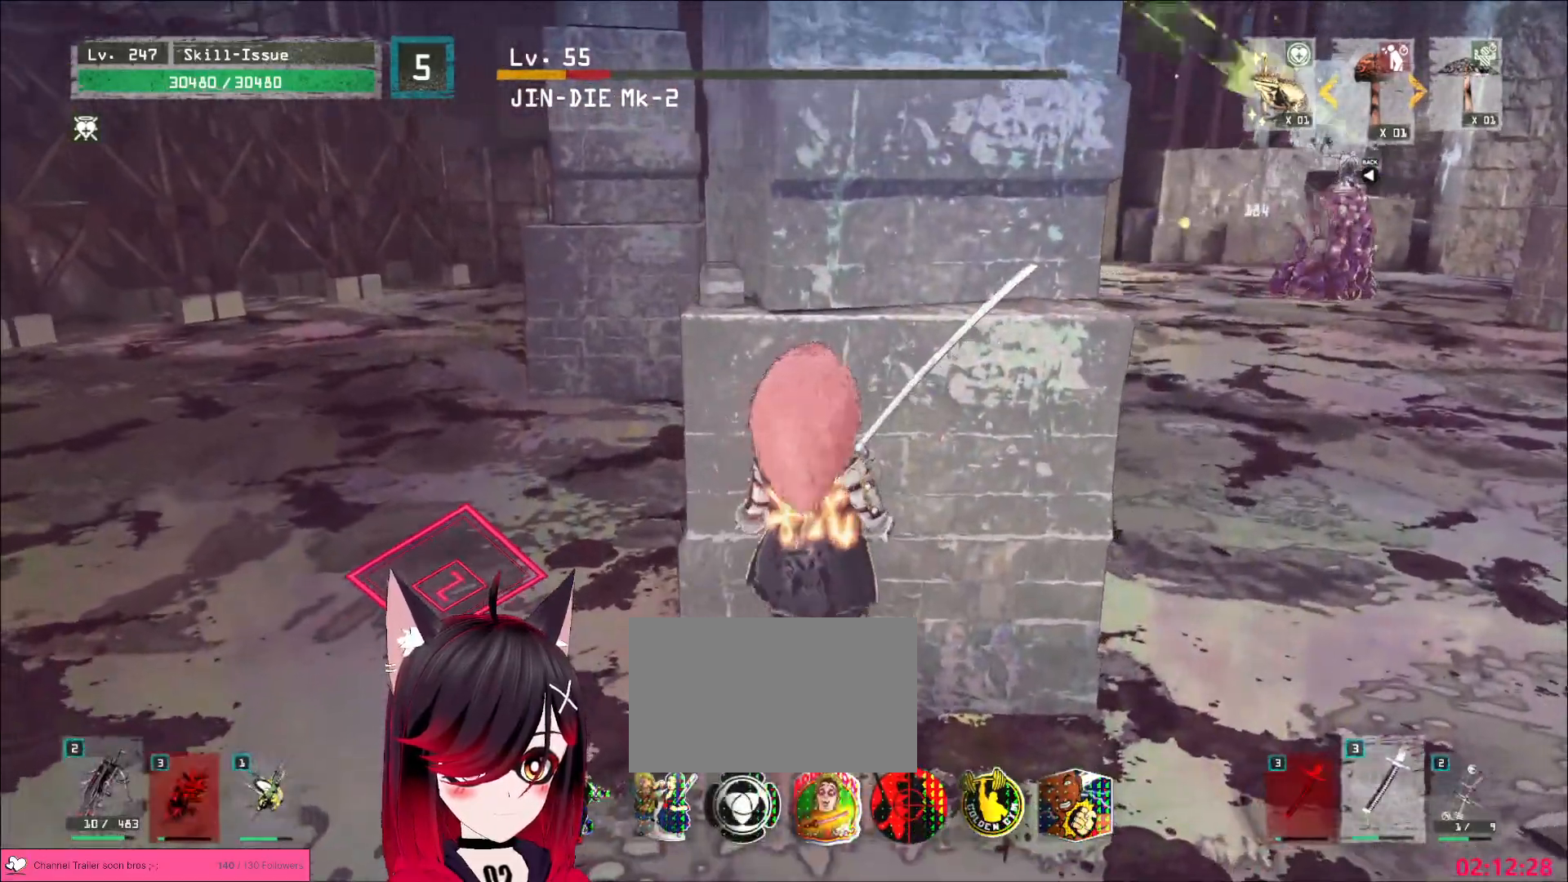
{"keys": [], "mouse": [], "events": [[183, "a", "down"], [283, "a", "up"]]}
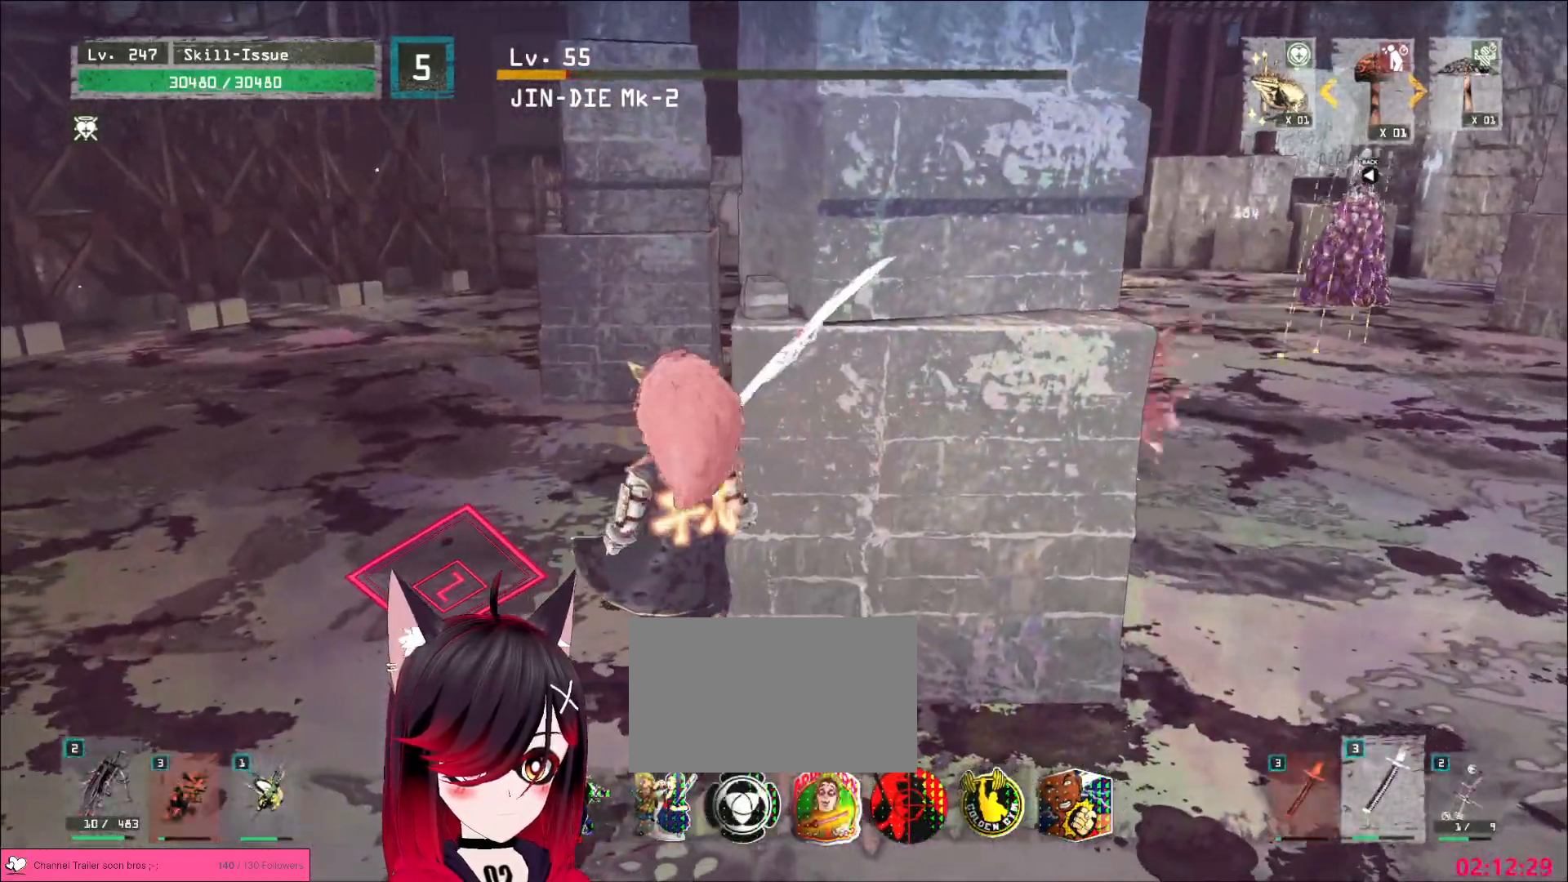
{"keys": ["d"], "mouse": [], "events": [[250, "d", "down"], [333, "1", "down"], [417, "1", "up"]]}
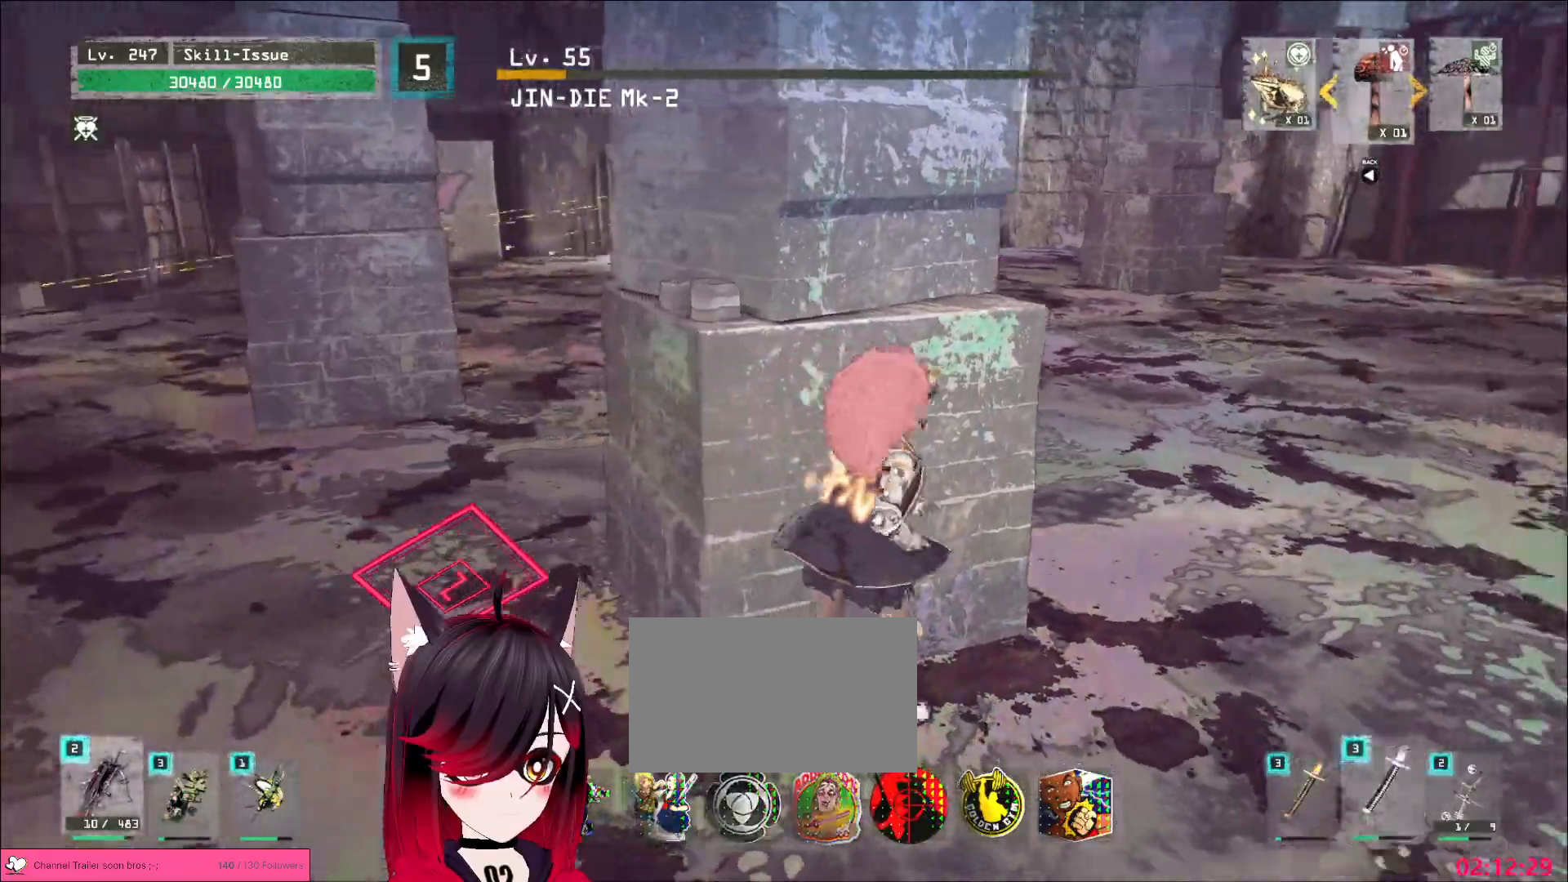
{"keys": ["w"], "mouse": [], "events": [[33, "ctrl", "down"], [133, "ctrl", "up"], [150, "w", "down"], [383, "d", "up"]]}
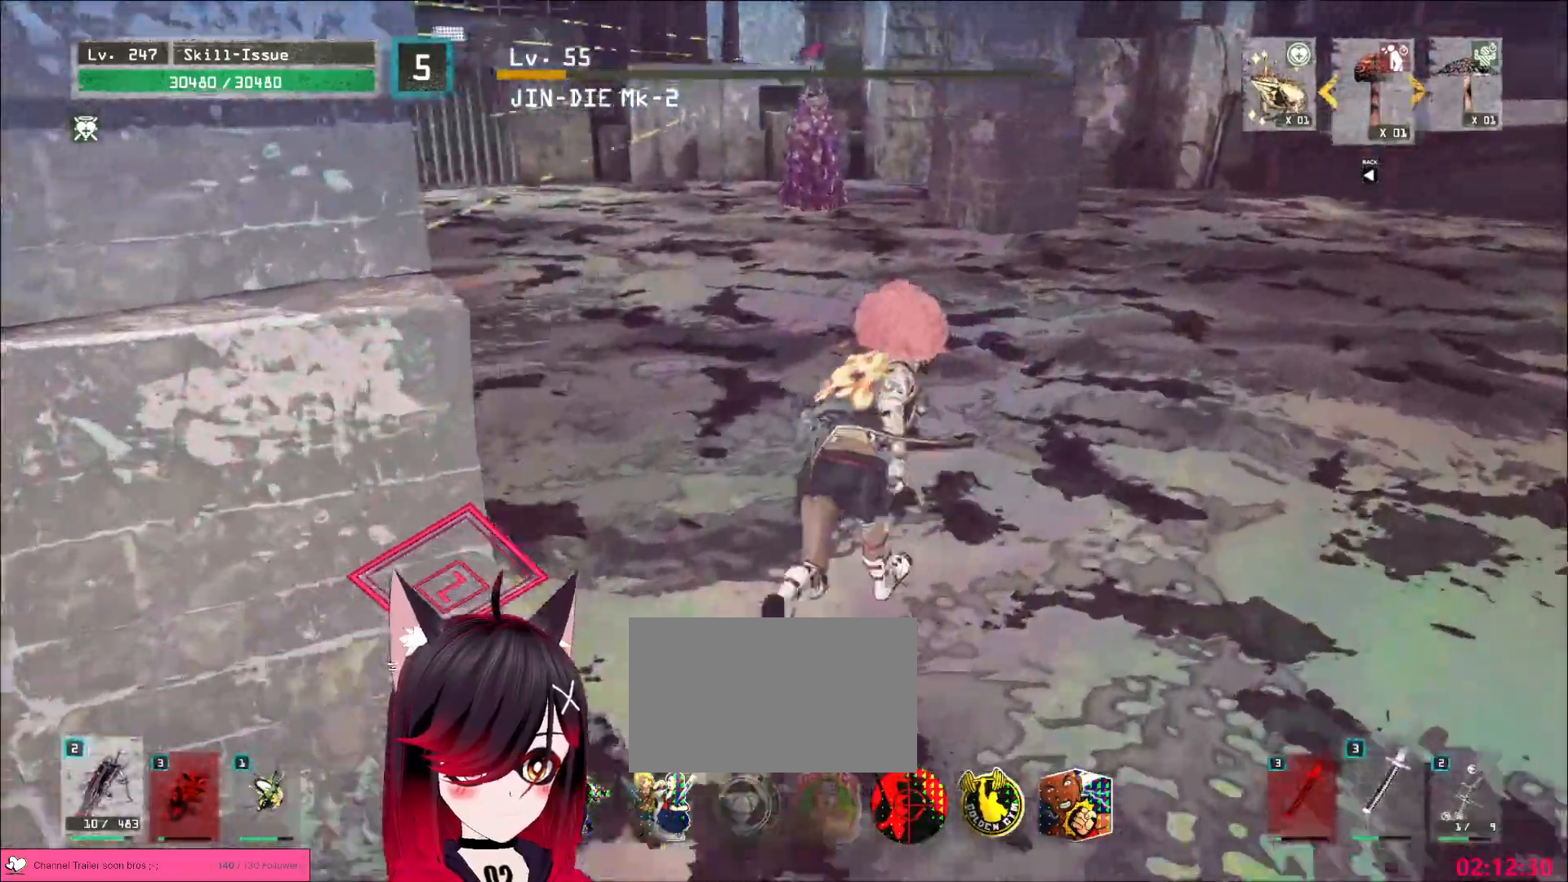
{"keys": [], "mouse": ["left"], "events": [[133, "q", "down"], [183, "mouse_left", "down"], [300, "q", "up"], [433, "w", "up"]]}
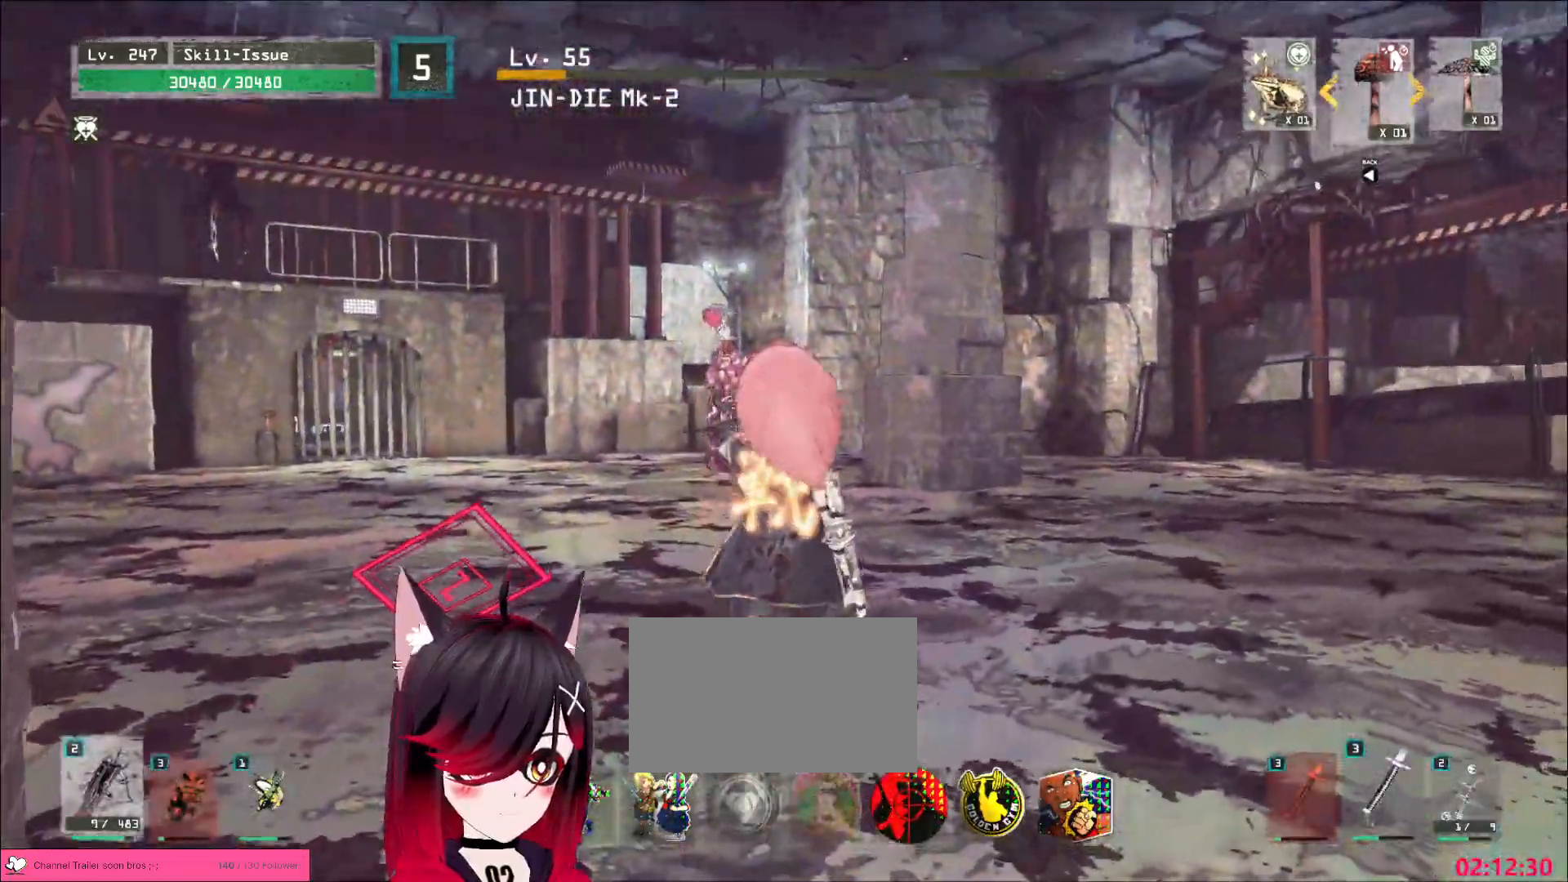
{"keys": [], "mouse": ["left"], "events": [[117, "w", "down"], [333, "q", "down"], [433, "q", "up"], [500, "w", "up"]]}
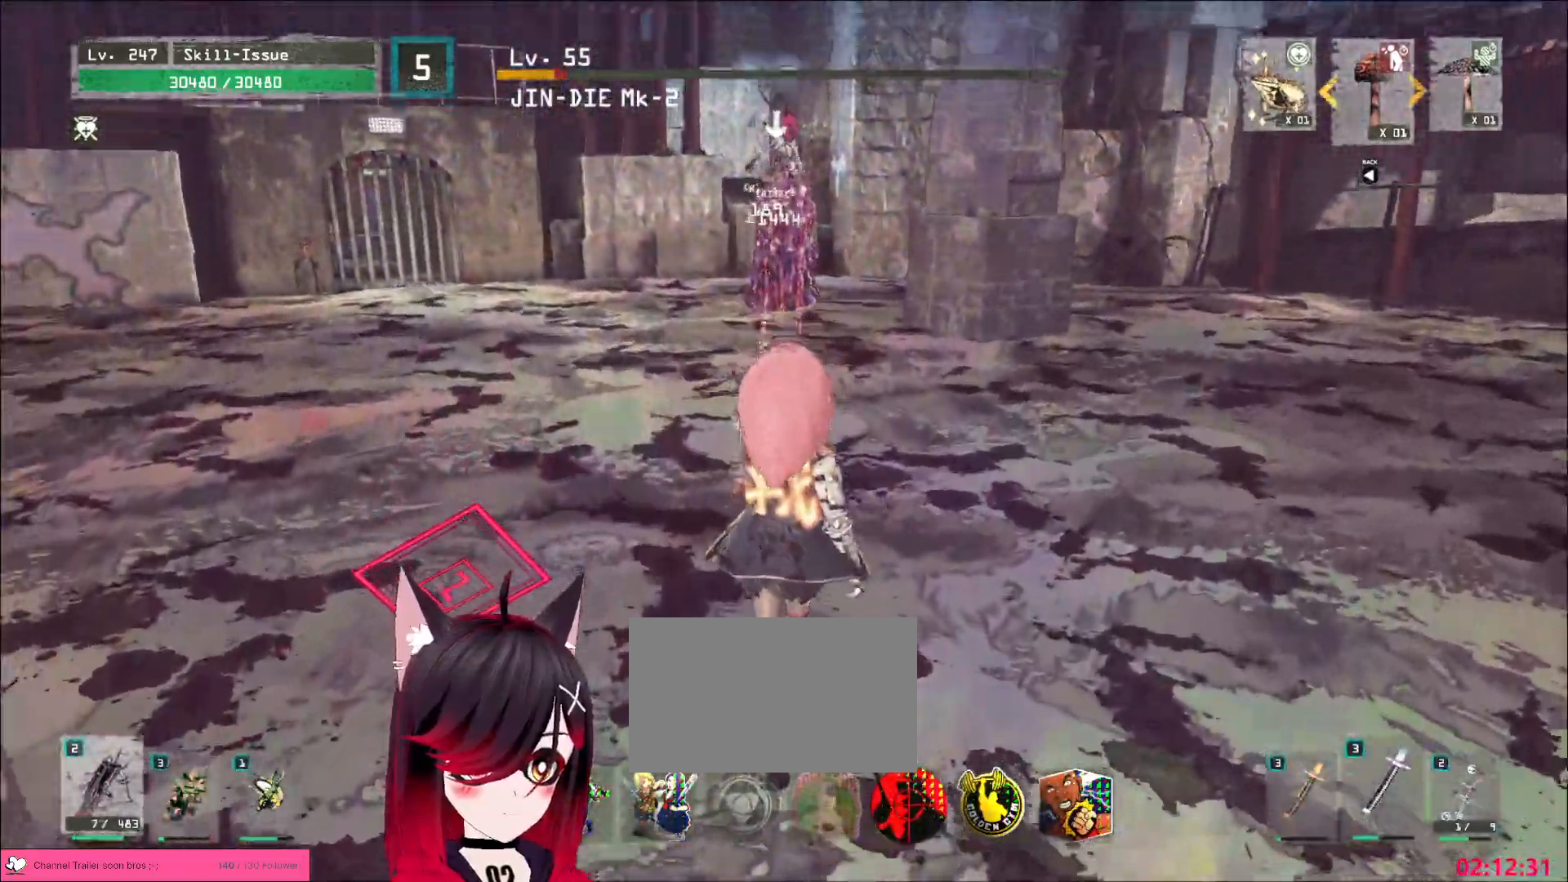
{"keys": ["s"], "mouse": [], "events": [[167, "s", "down"], [267, "mouse_left", "up"], [383, "q", "down"], [483, "q", "up"]]}
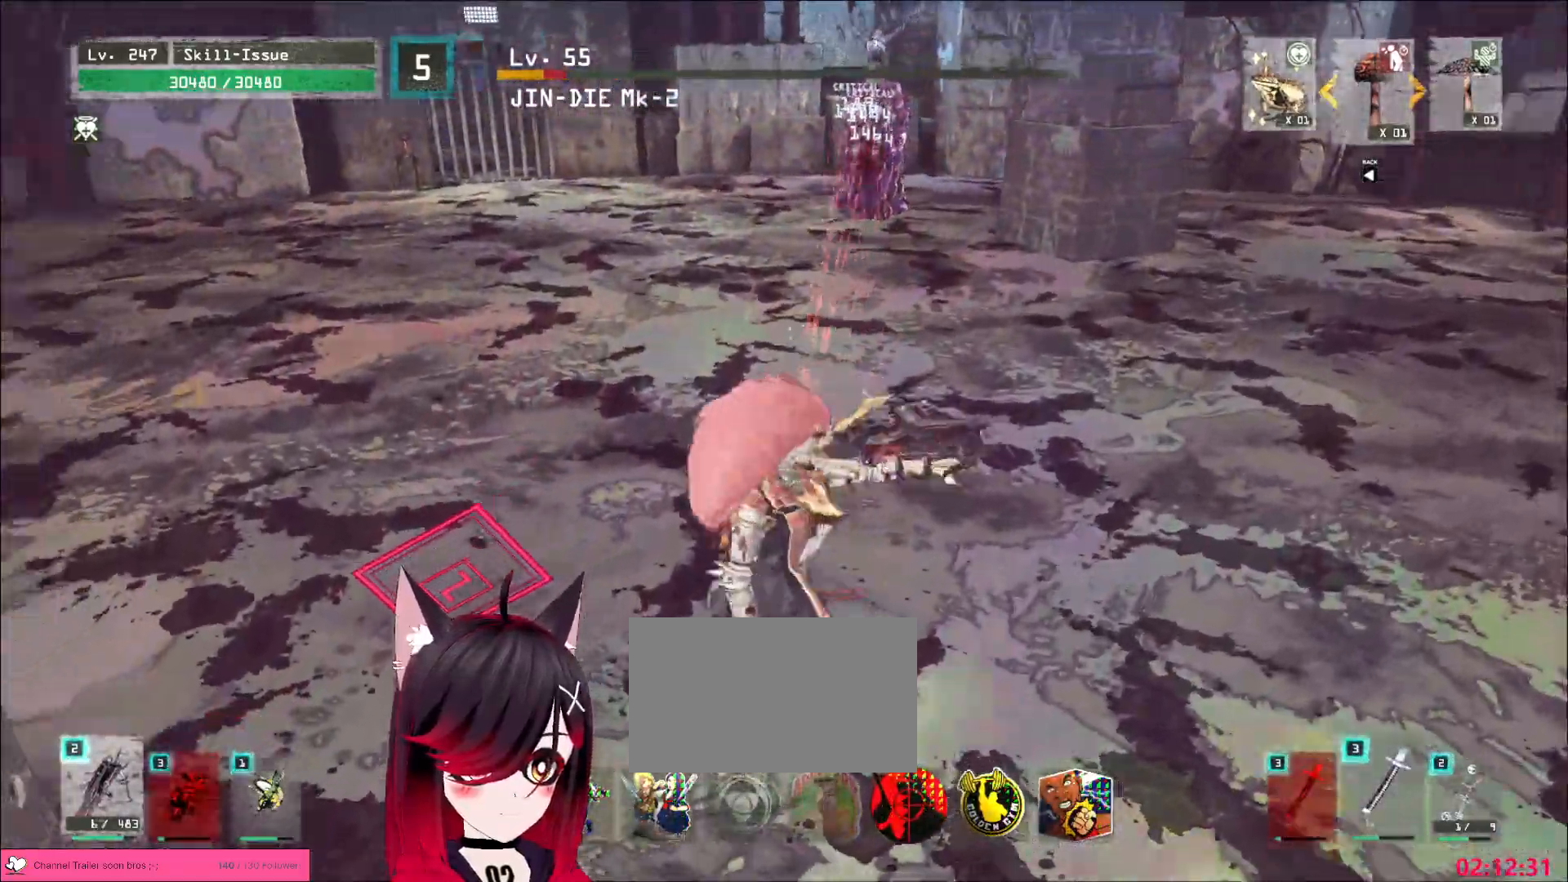
{"keys": ["w"], "mouse": [], "events": [[133, "s", "up"], [217, "w", "down"], [383, "2", "down"], [450, "2", "up"]]}
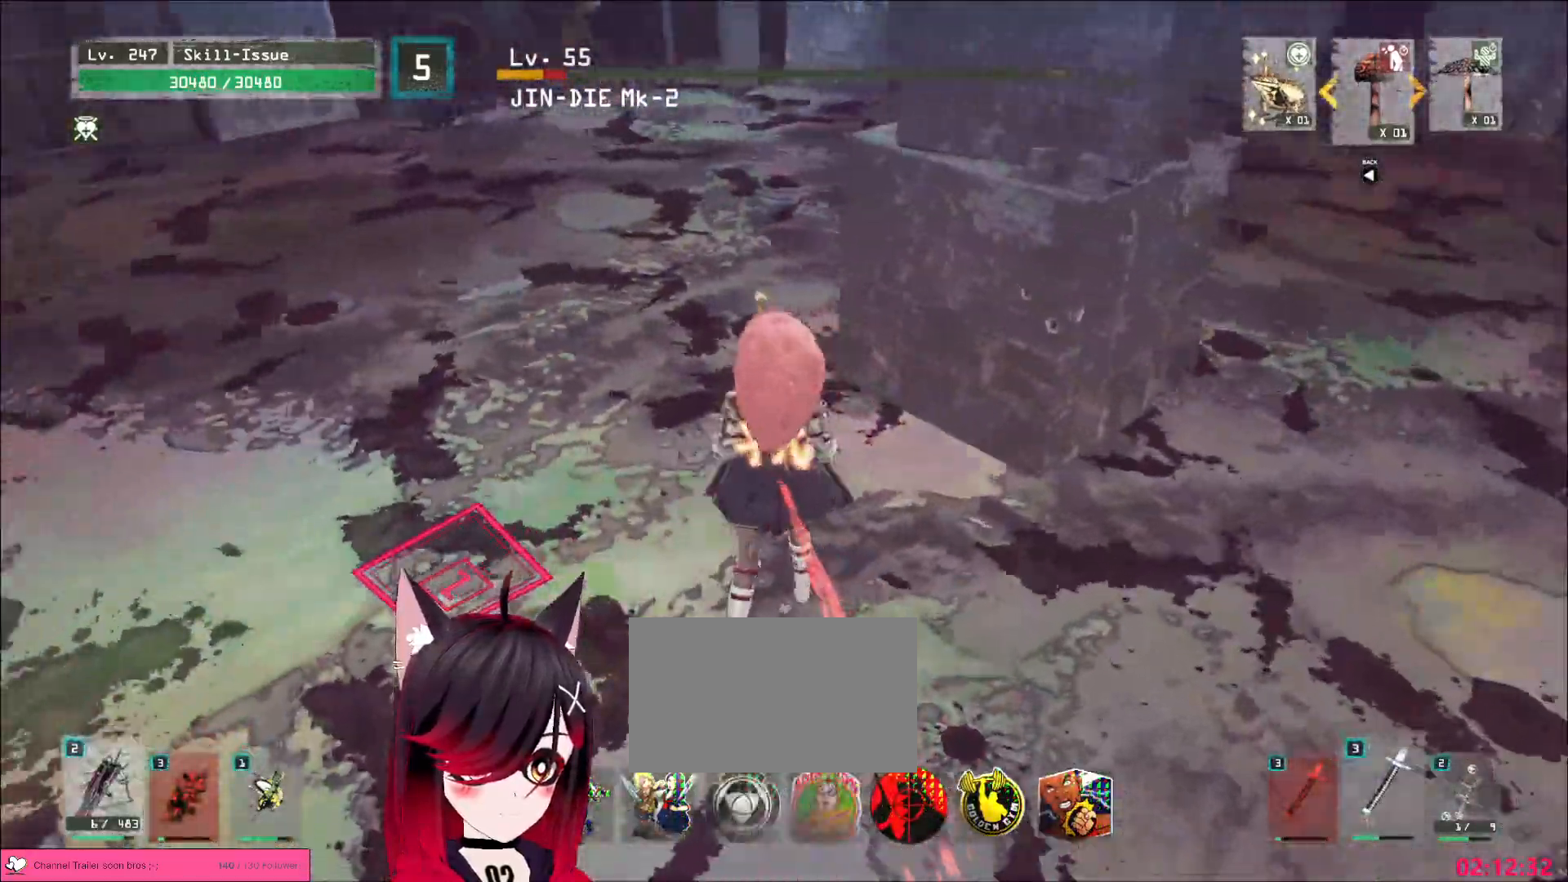
{"keys": ["a", "w"], "mouse": [], "events": [[117, "ctrl", "down"], [200, "ctrl", "up"], [233, "mouse_wheel", "down"], [267, "mouse_wheel", "up"], [383, "a", "down"]]}
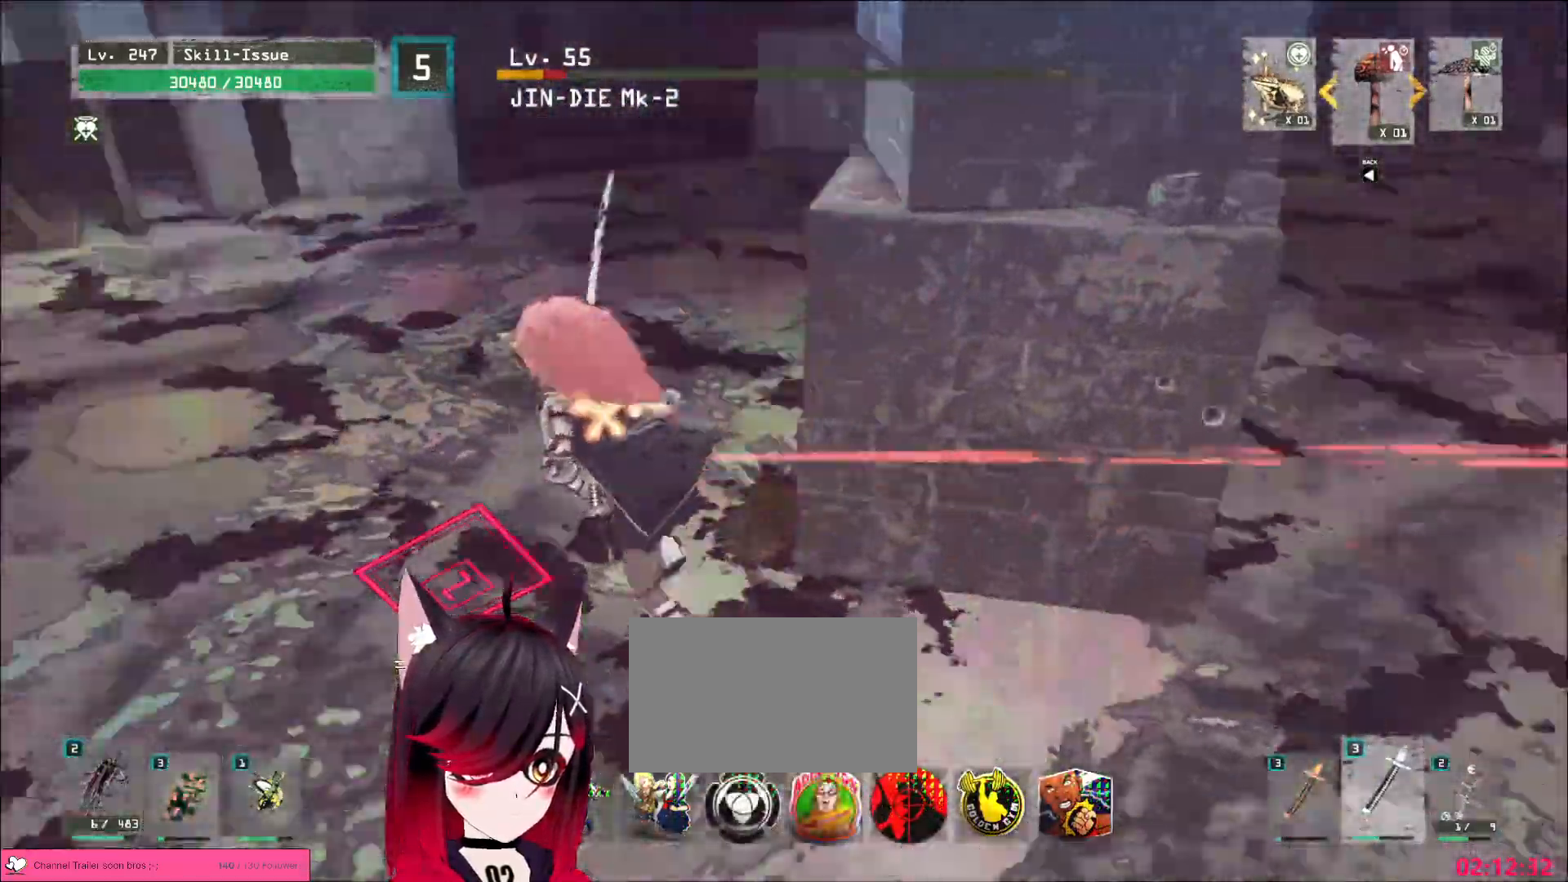
{"keys": ["d"], "mouse": [], "events": [[233, "a", "up"], [233, "w", "up"], [433, "d", "down"]]}
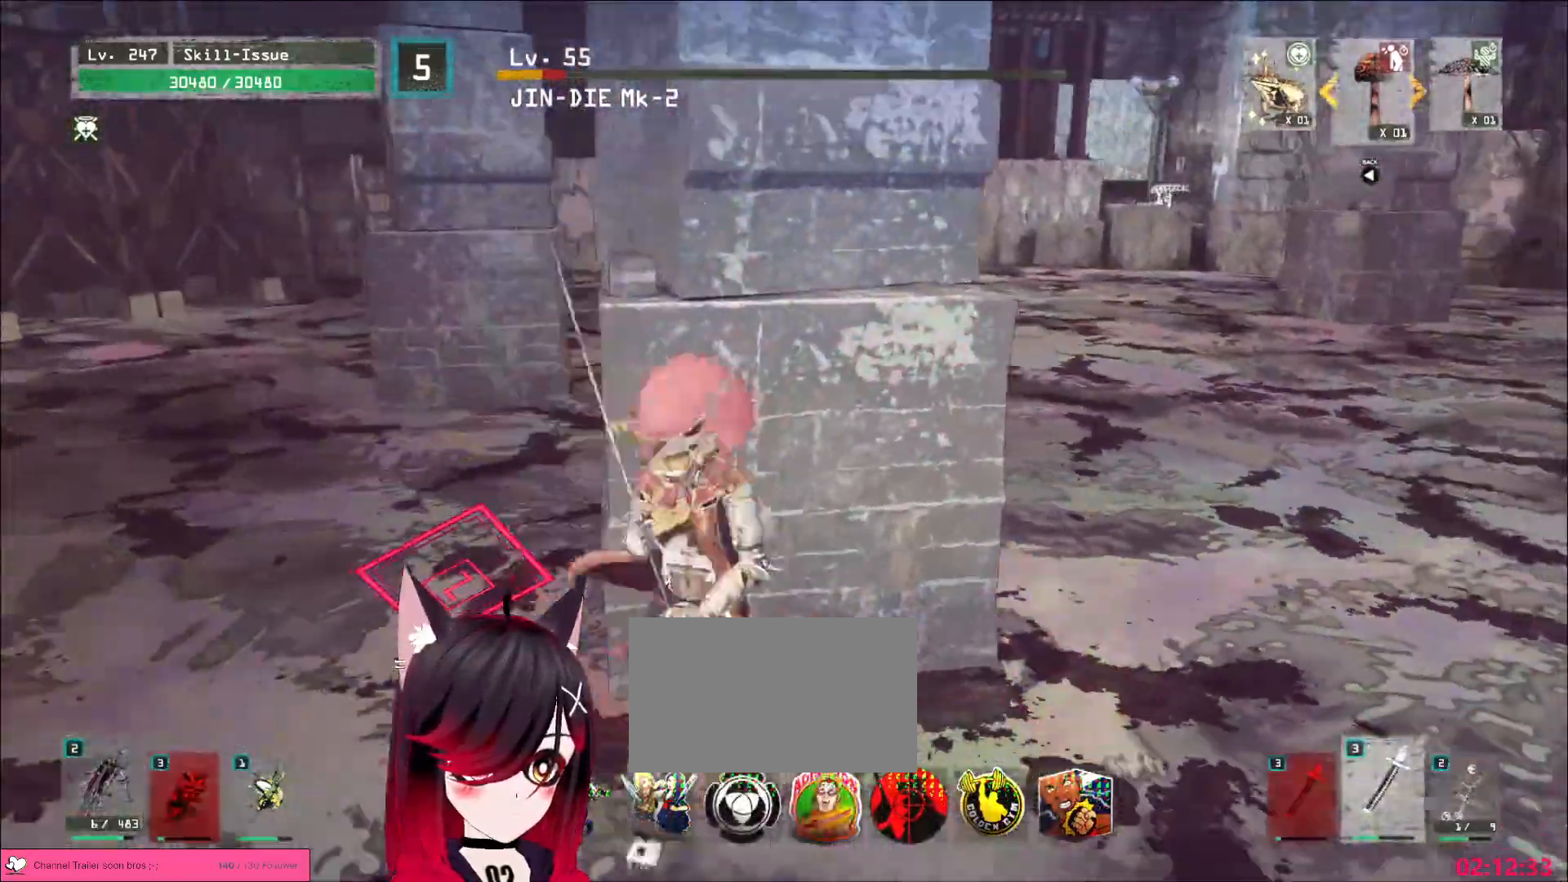
{"keys": [], "mouse": [], "events": [[83, "d", "up"]]}
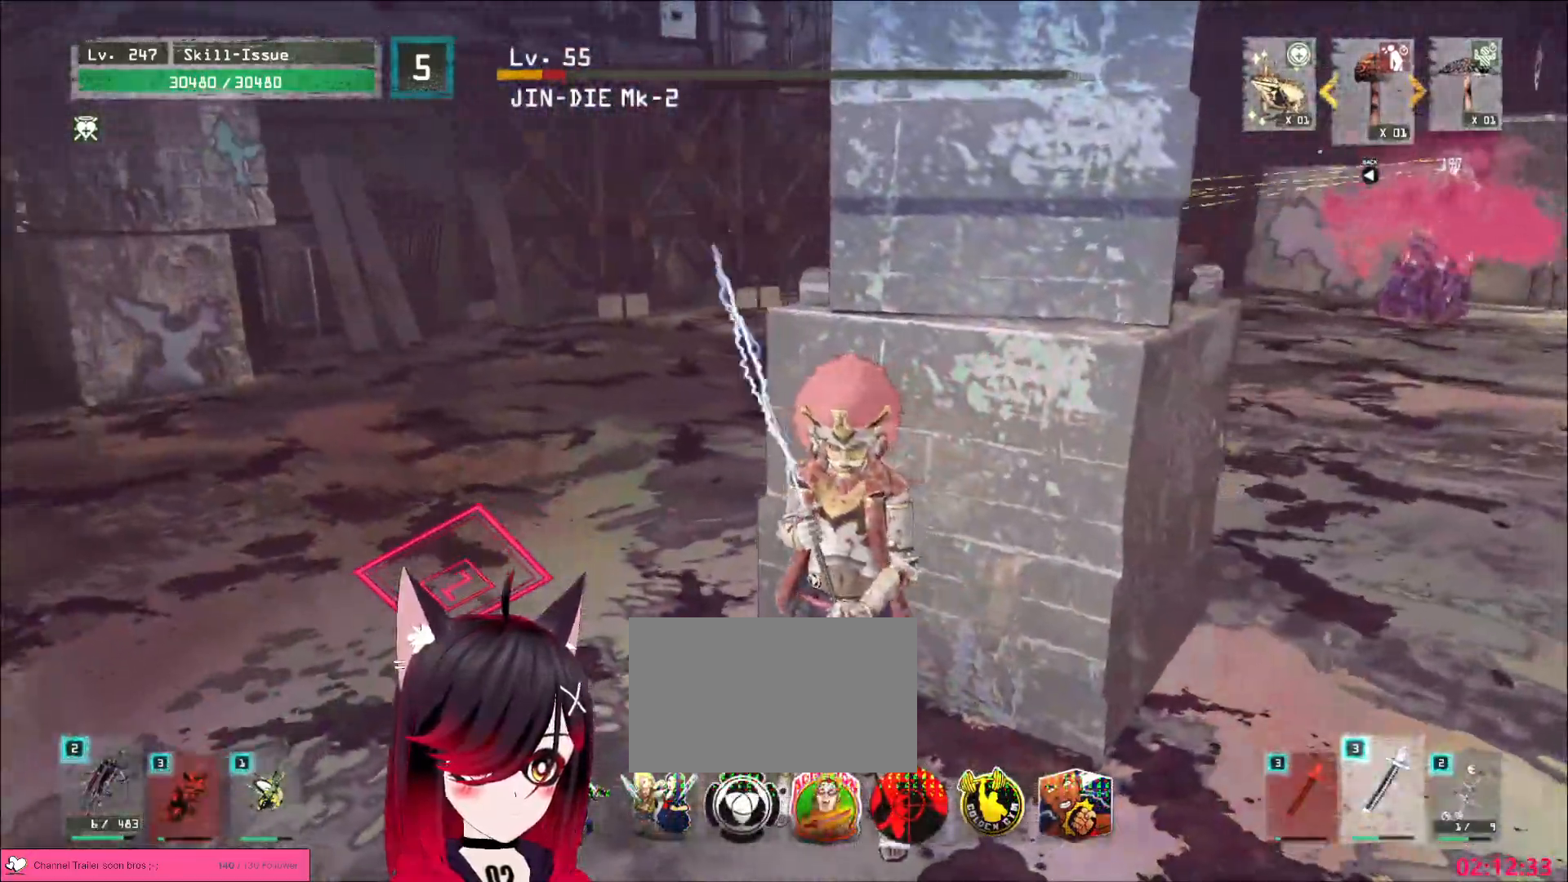
{"keys": ["d"], "mouse": [], "events": [[333, "d", "down"], [383, "ctrl", "down"], [483, "ctrl", "up"]]}